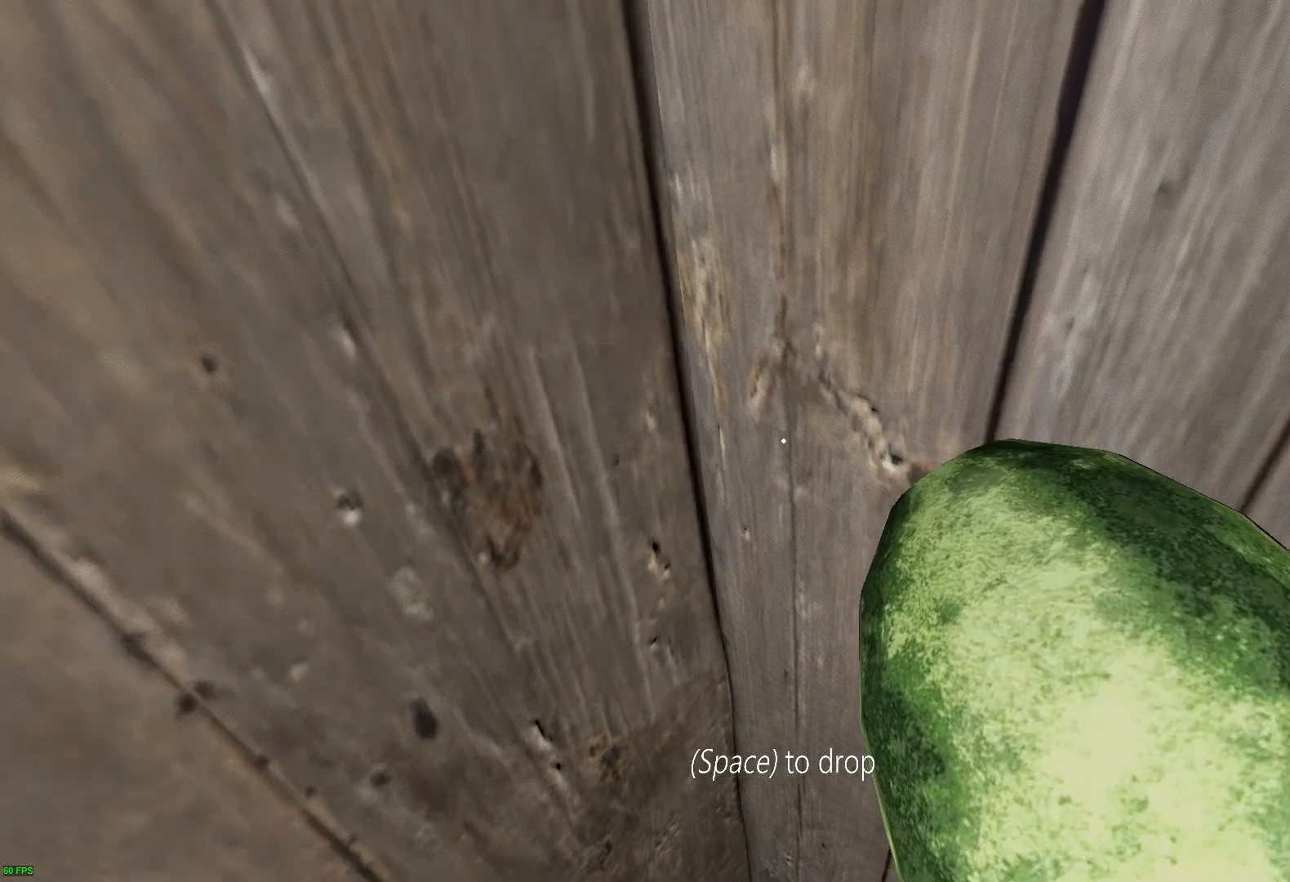
Gameplay with keyboard; each line is a JSON object with the keys held at the frame after it. "events" lists presses ("down") and releases ("up") of "a", "c", "d", "e", "f", "r", "s", "space" and "w" between this image and that frame as [ms after this image, input, new state], when the widget could be followed in between. No other keys are recorded. Mouse input is not recorded.
{"keys": ["w"], "events": []}
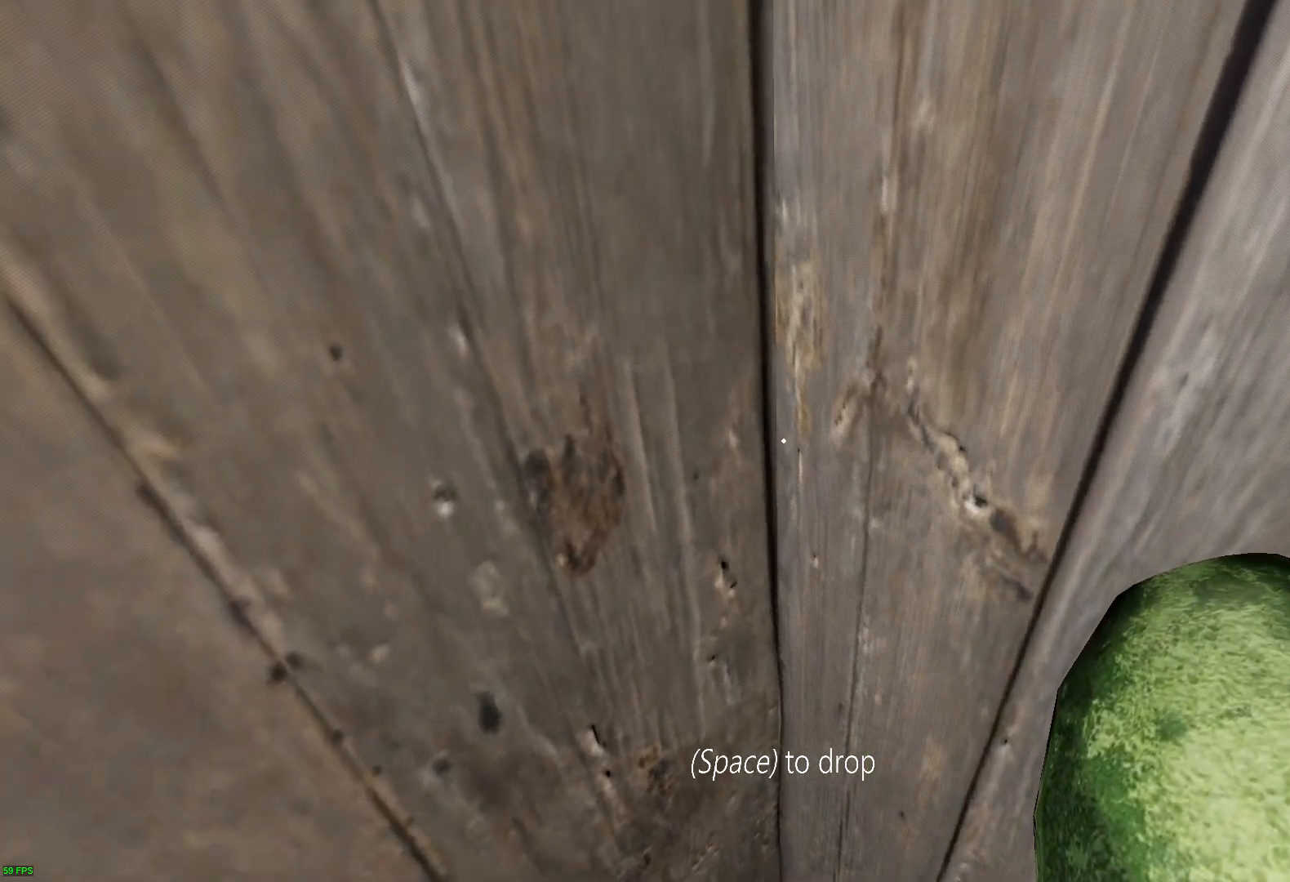
{"keys": ["a", "w"], "events": [[34, "c", "down"], [168, "c", "up"], [504, "a", "down"]]}
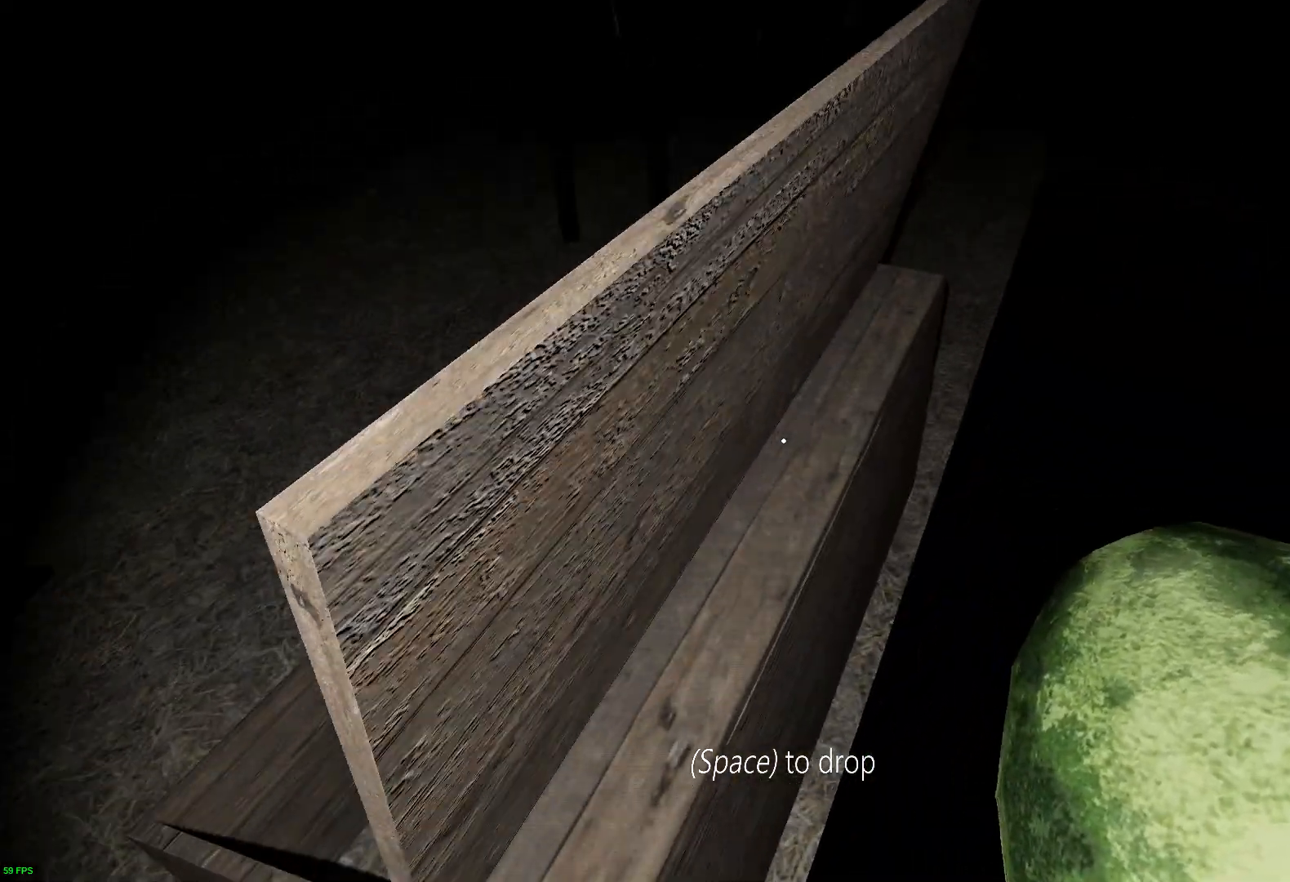
{"keys": ["w"], "events": [[118, "a", "up"]]}
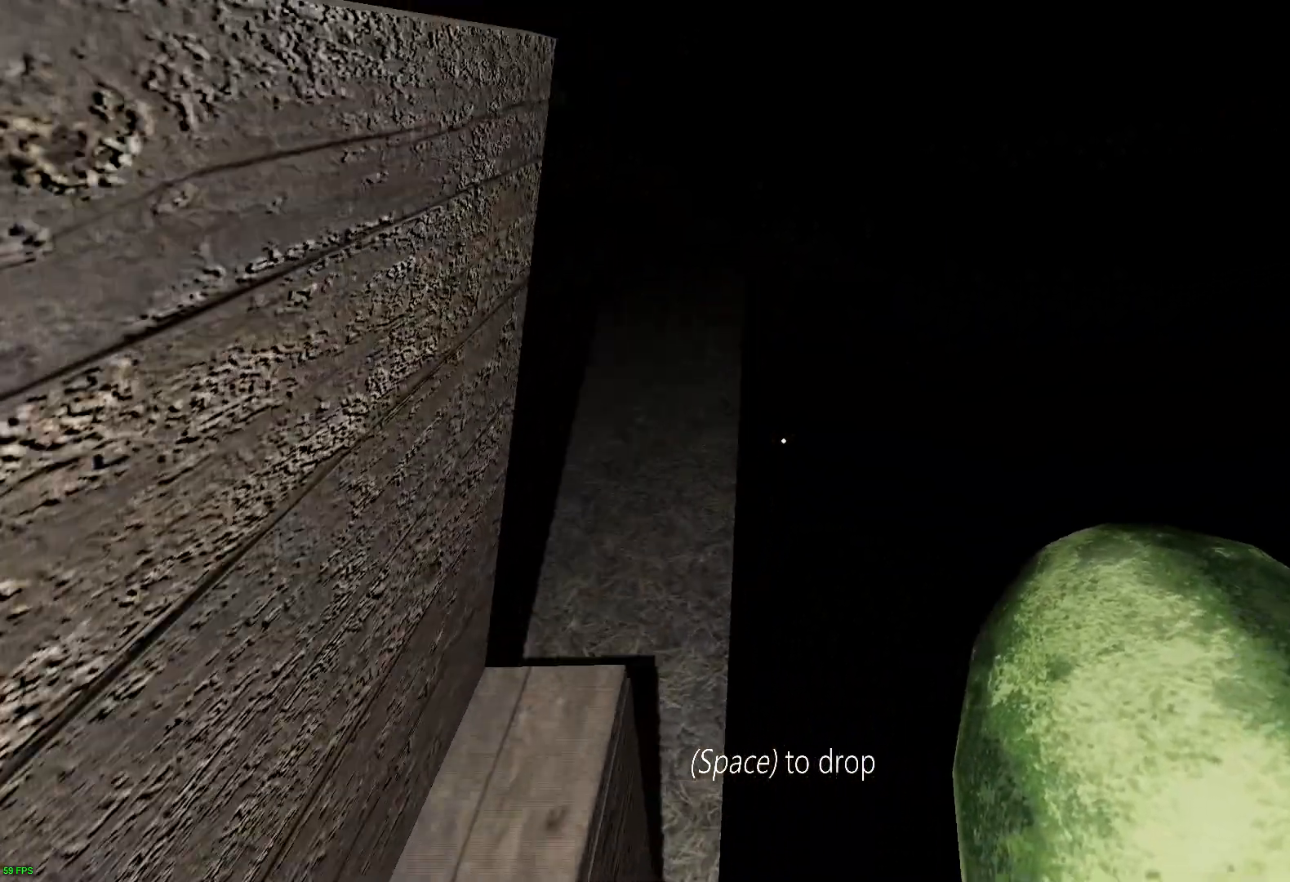
{"keys": ["w"], "events": []}
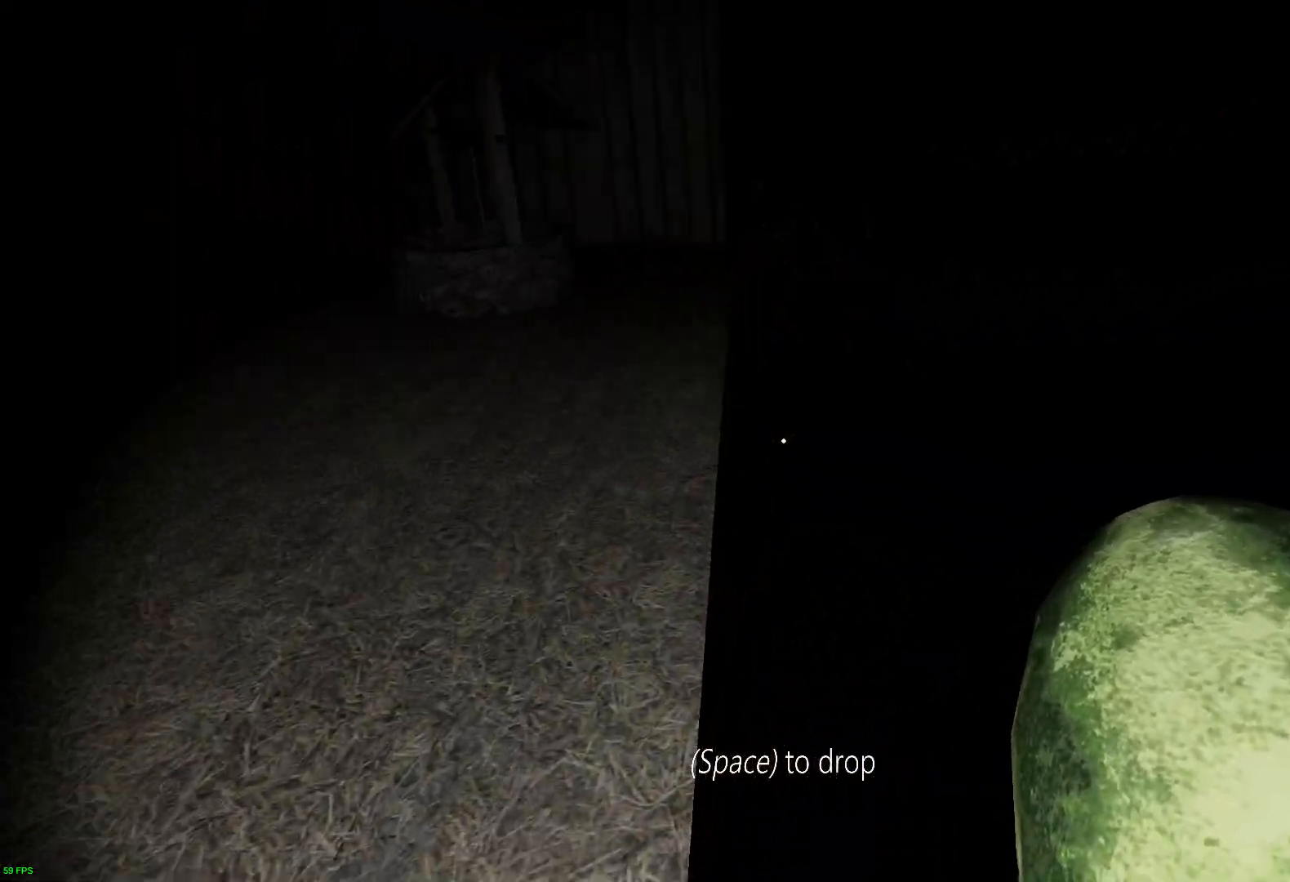
{"keys": [], "events": [[101, "w", "up"]]}
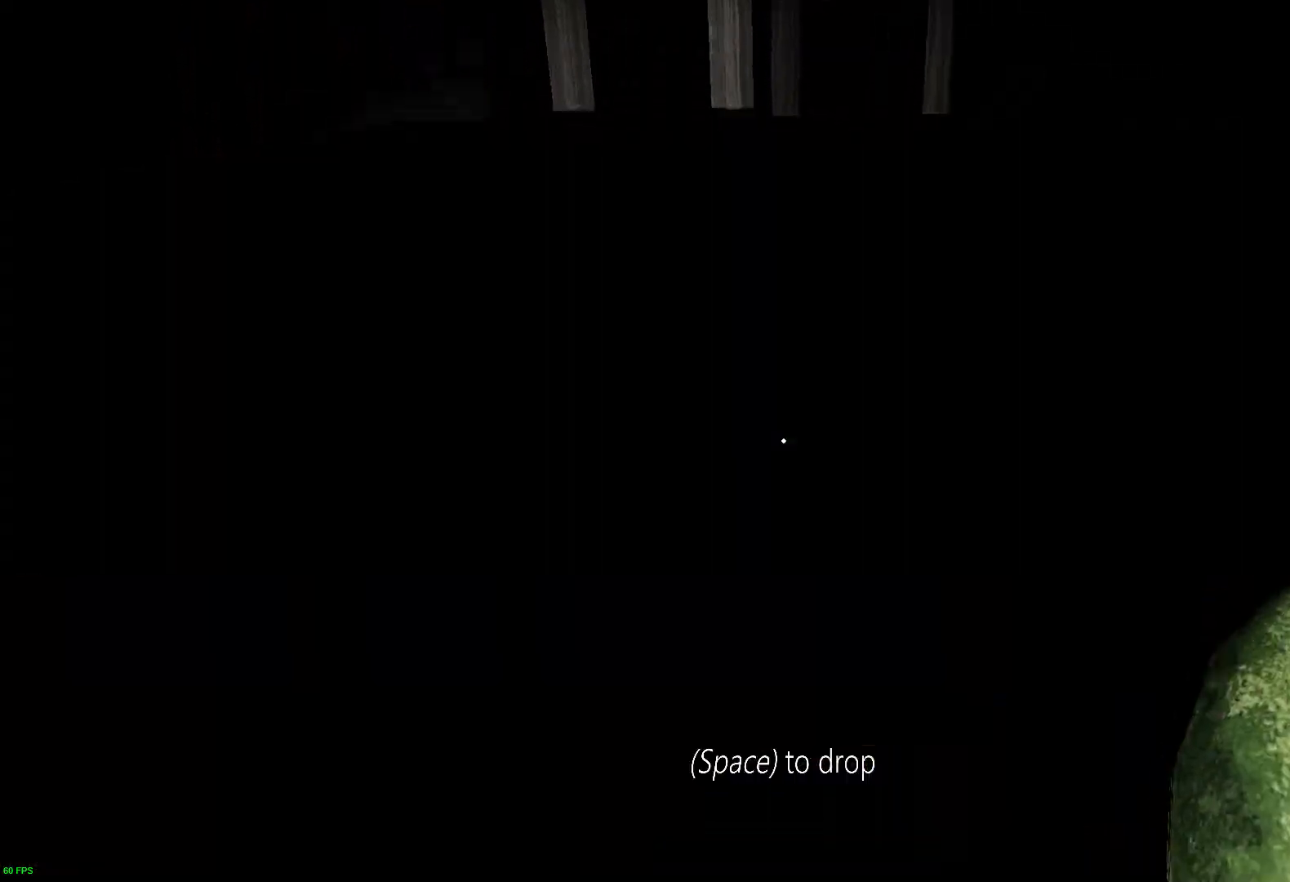
{"keys": [], "events": [[17, "w", "down"], [235, "w", "up"]]}
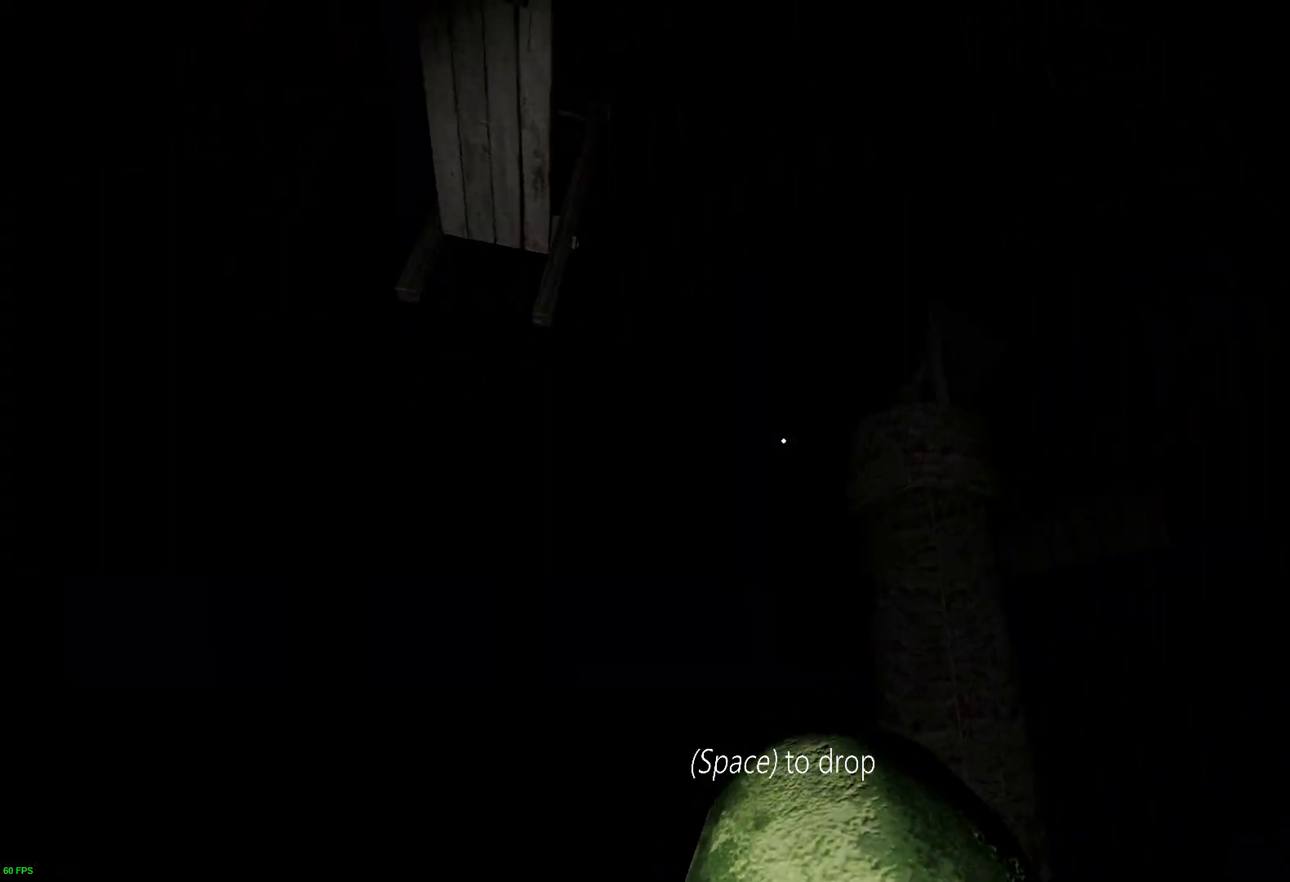
{"keys": ["d"], "events": [[470, "d", "down"]]}
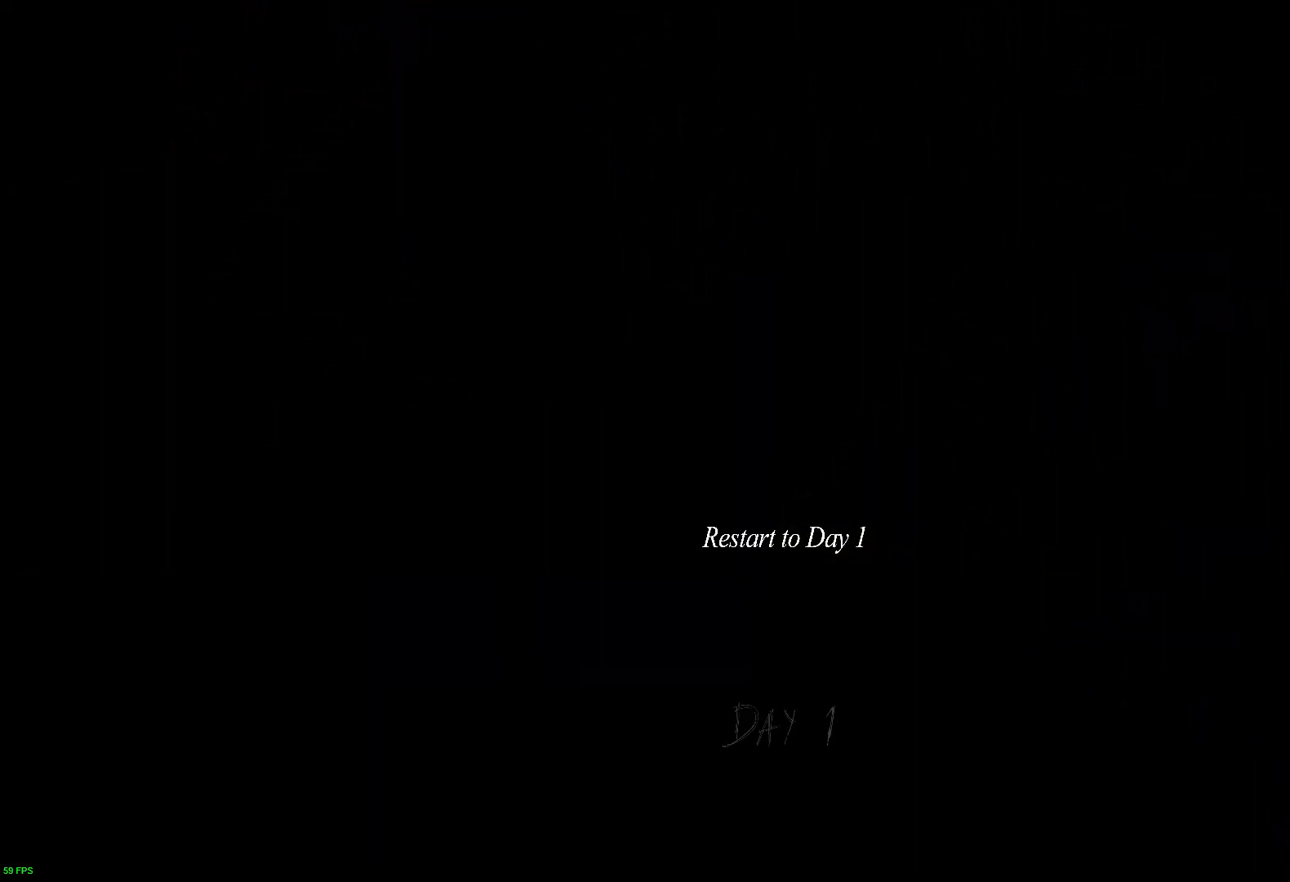
{"keys": [], "events": [[17, "w", "down"], [285, "d", "up"], [302, "w", "up"]]}
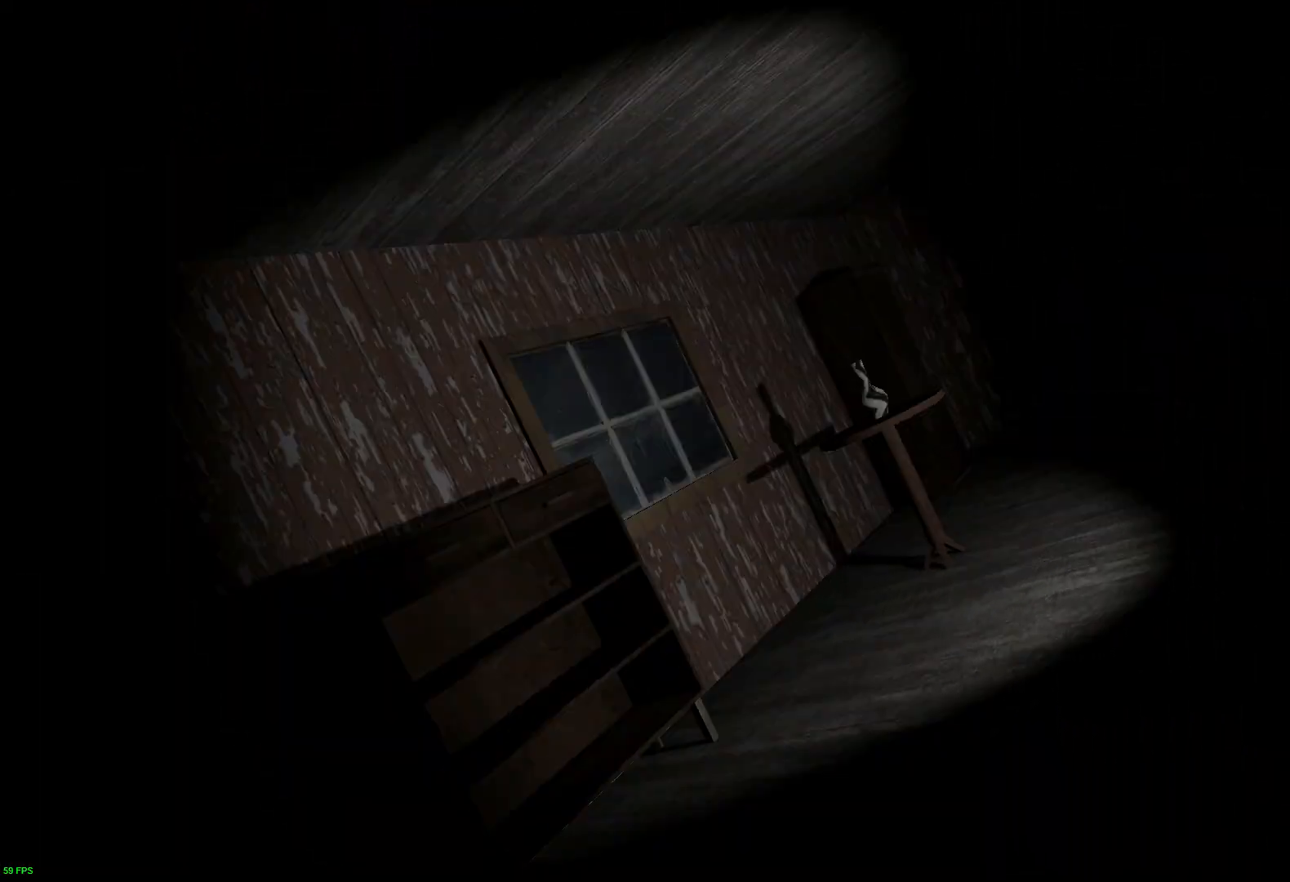
{"keys": [], "events": []}
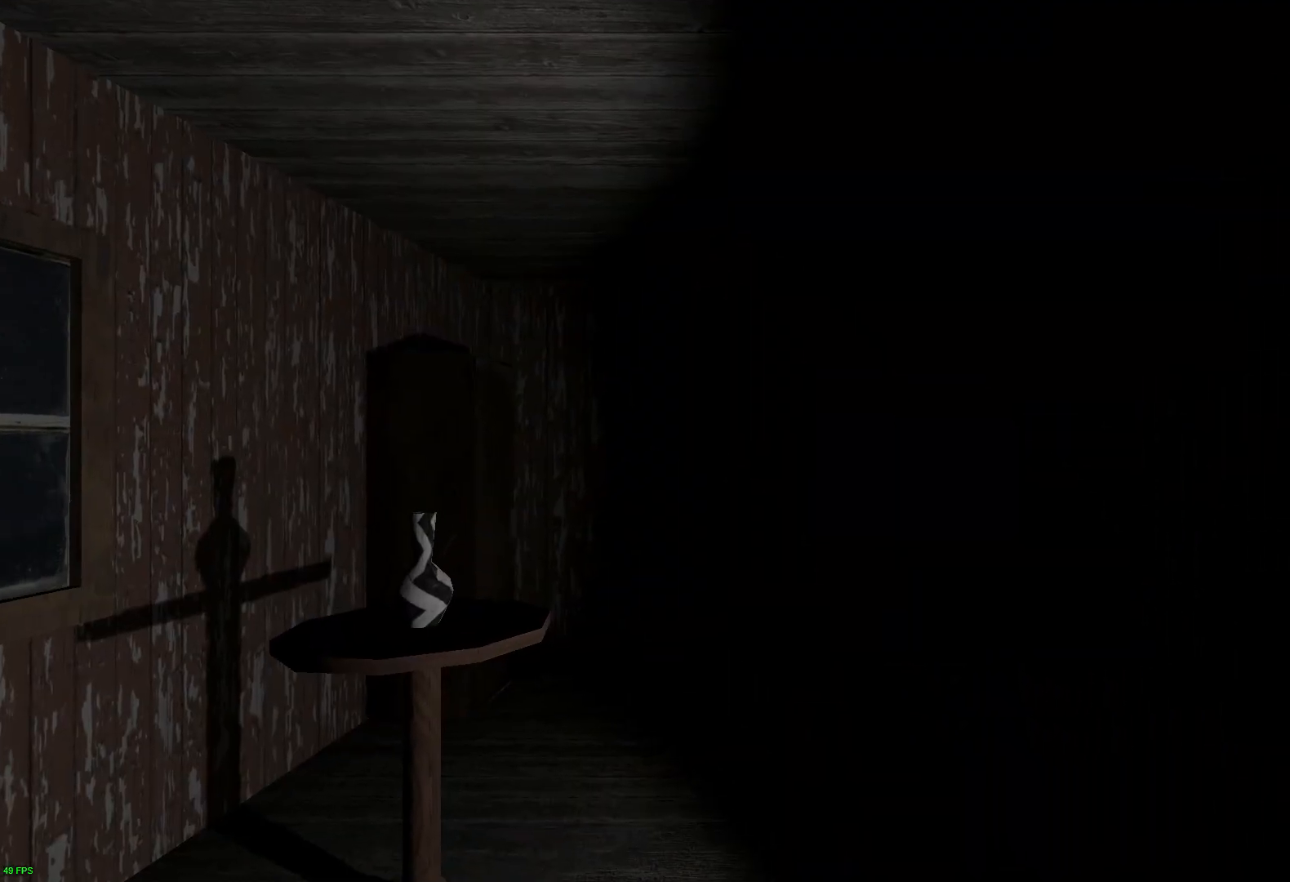
{"keys": [], "events": []}
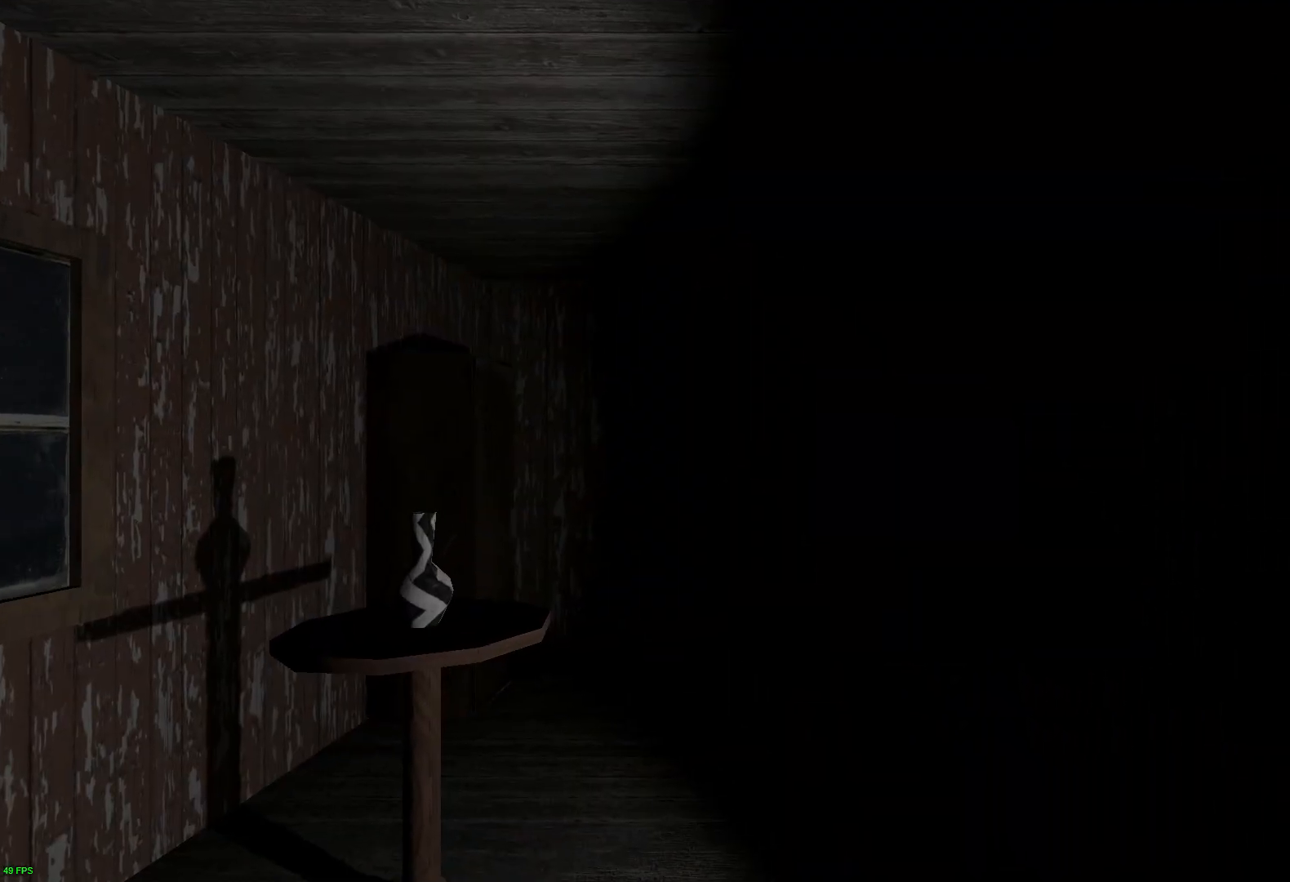
{"keys": [], "events": []}
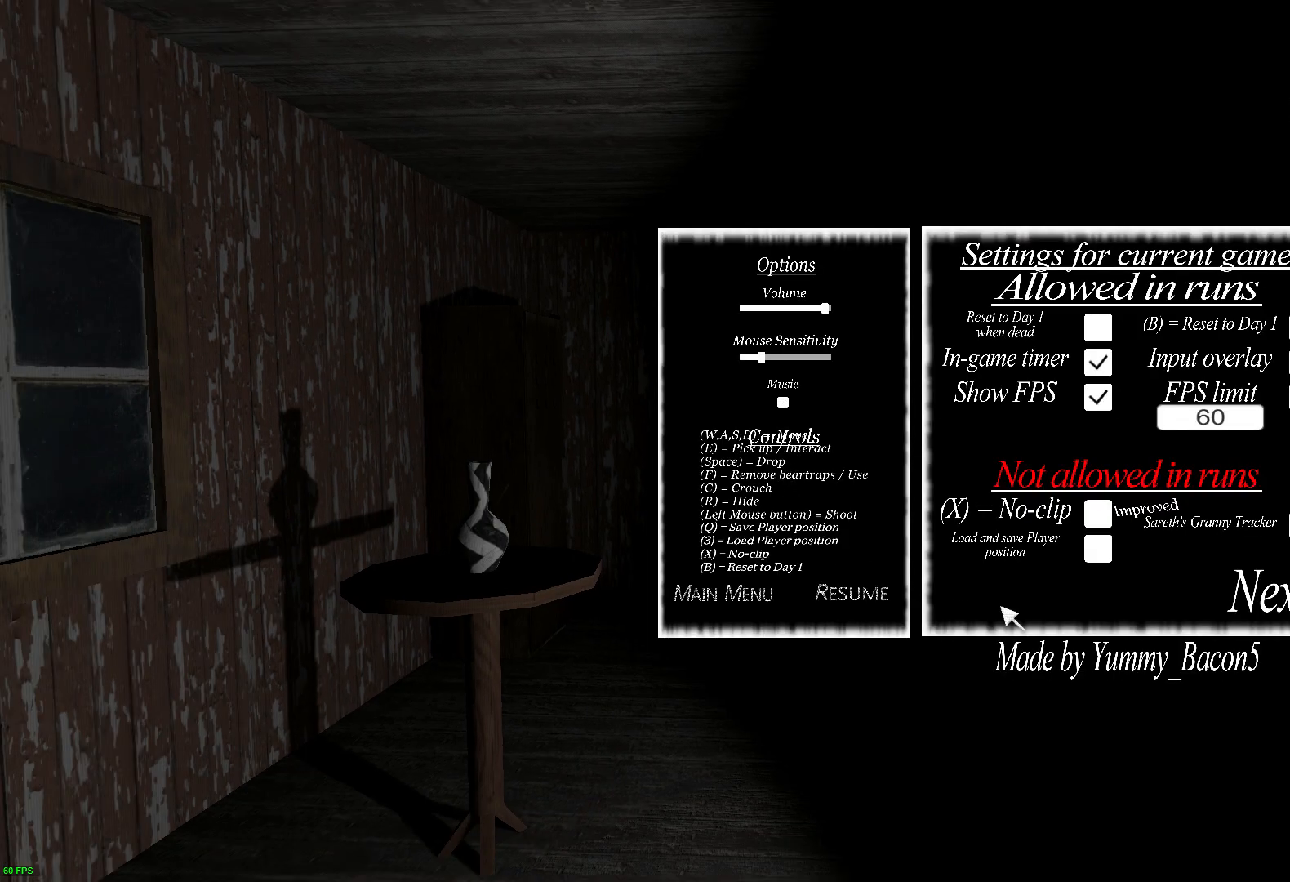
{"keys": [], "events": []}
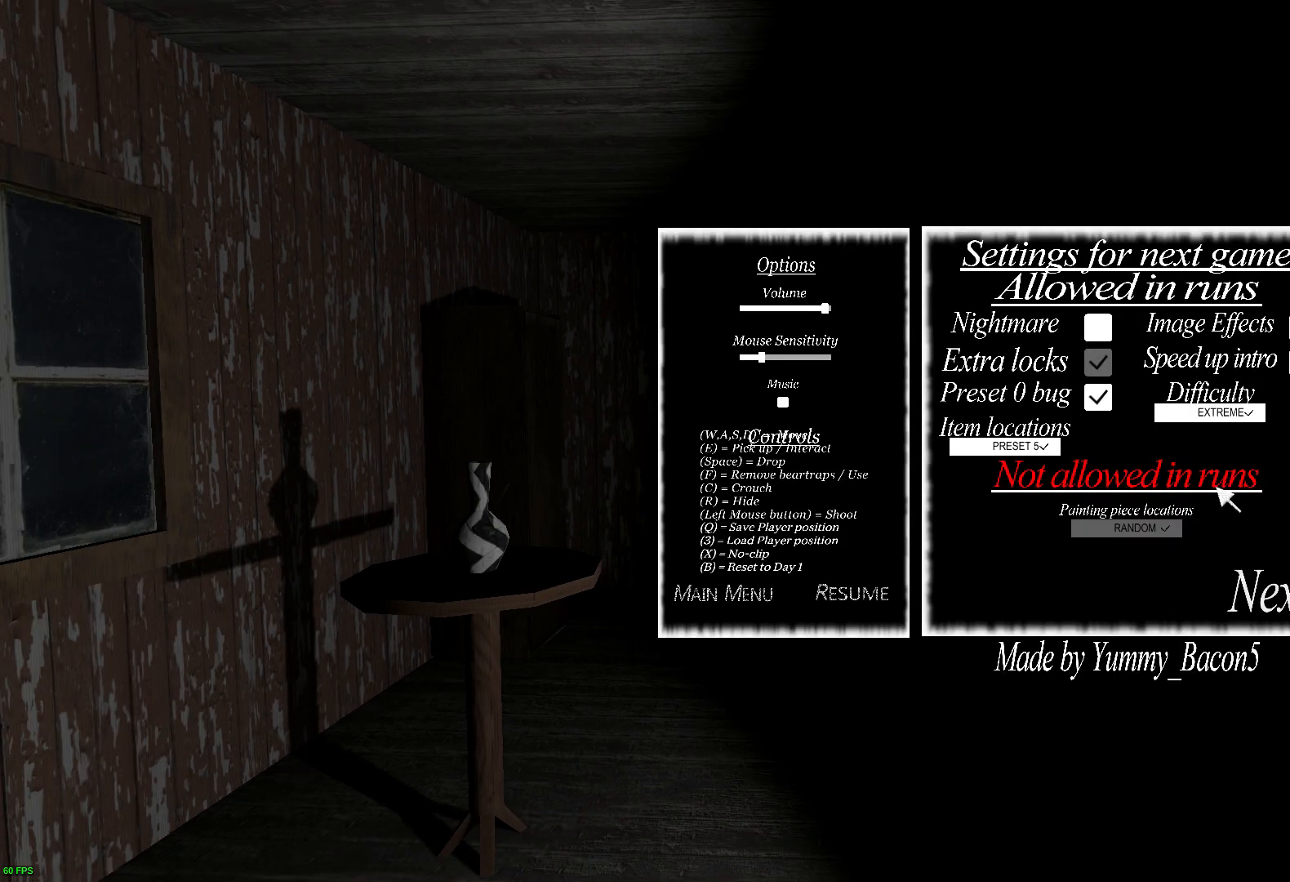
{"keys": [], "events": []}
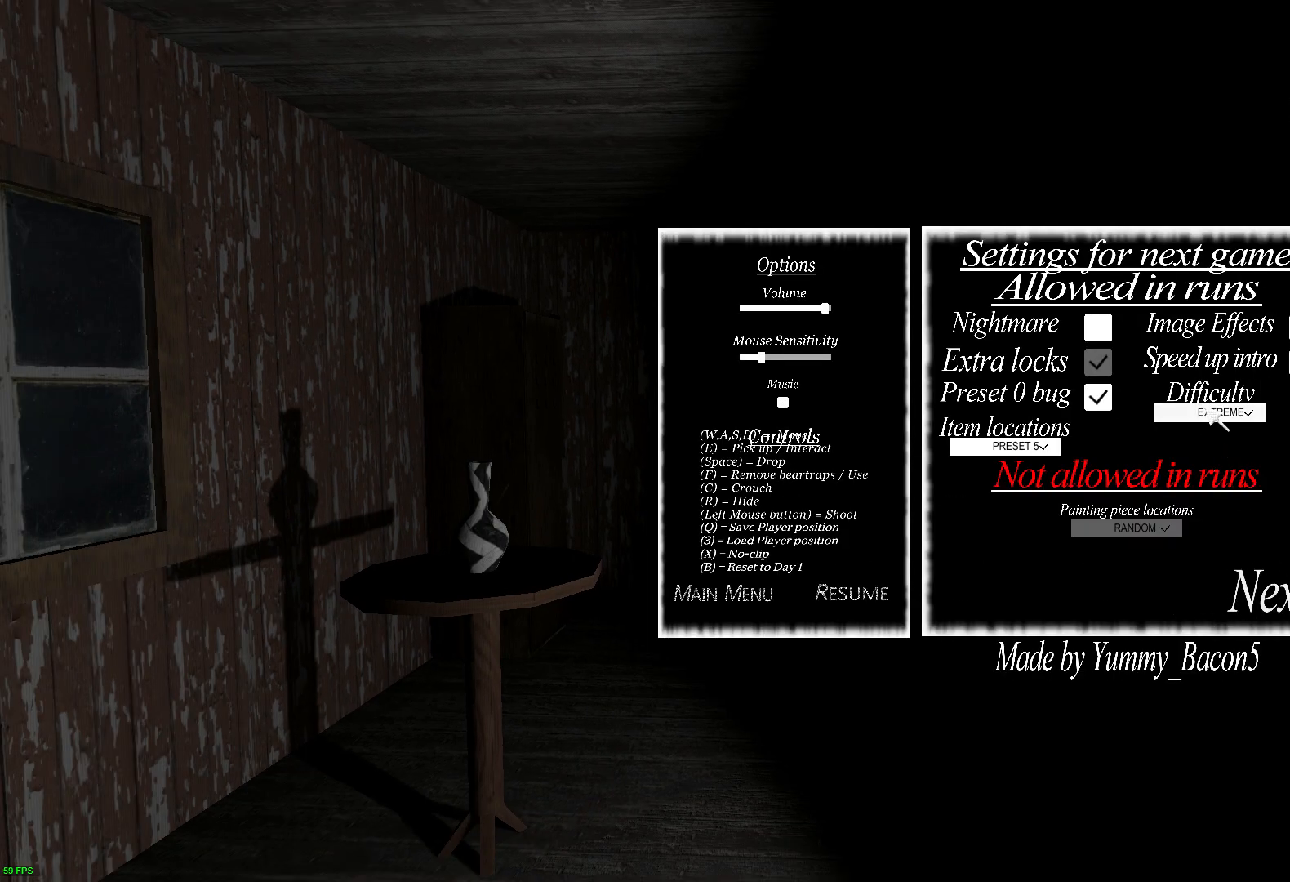
{"keys": [], "events": []}
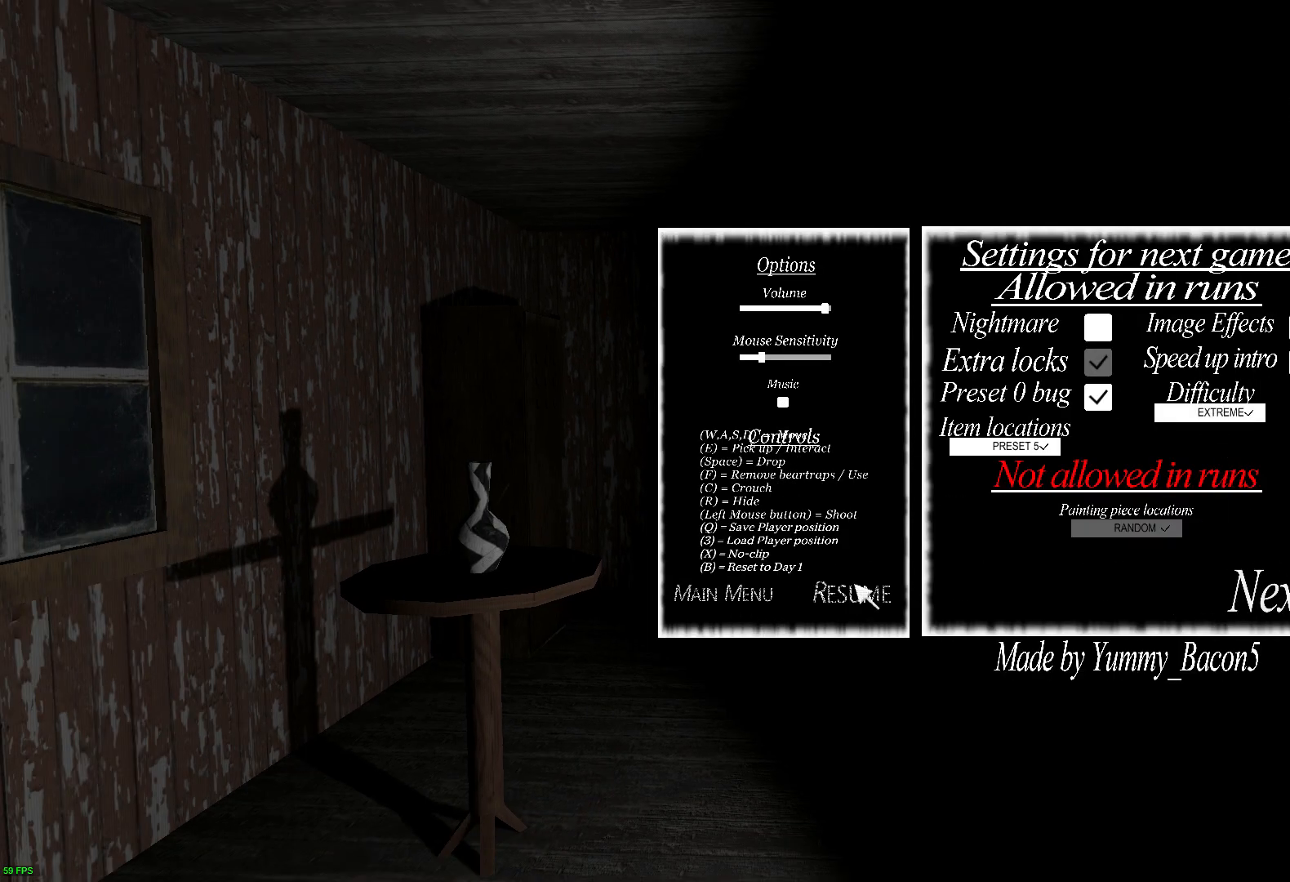
{"keys": [], "events": [[118, "w", "down"], [387, "e", "down"], [454, "w", "up"], [471, "e", "up"]]}
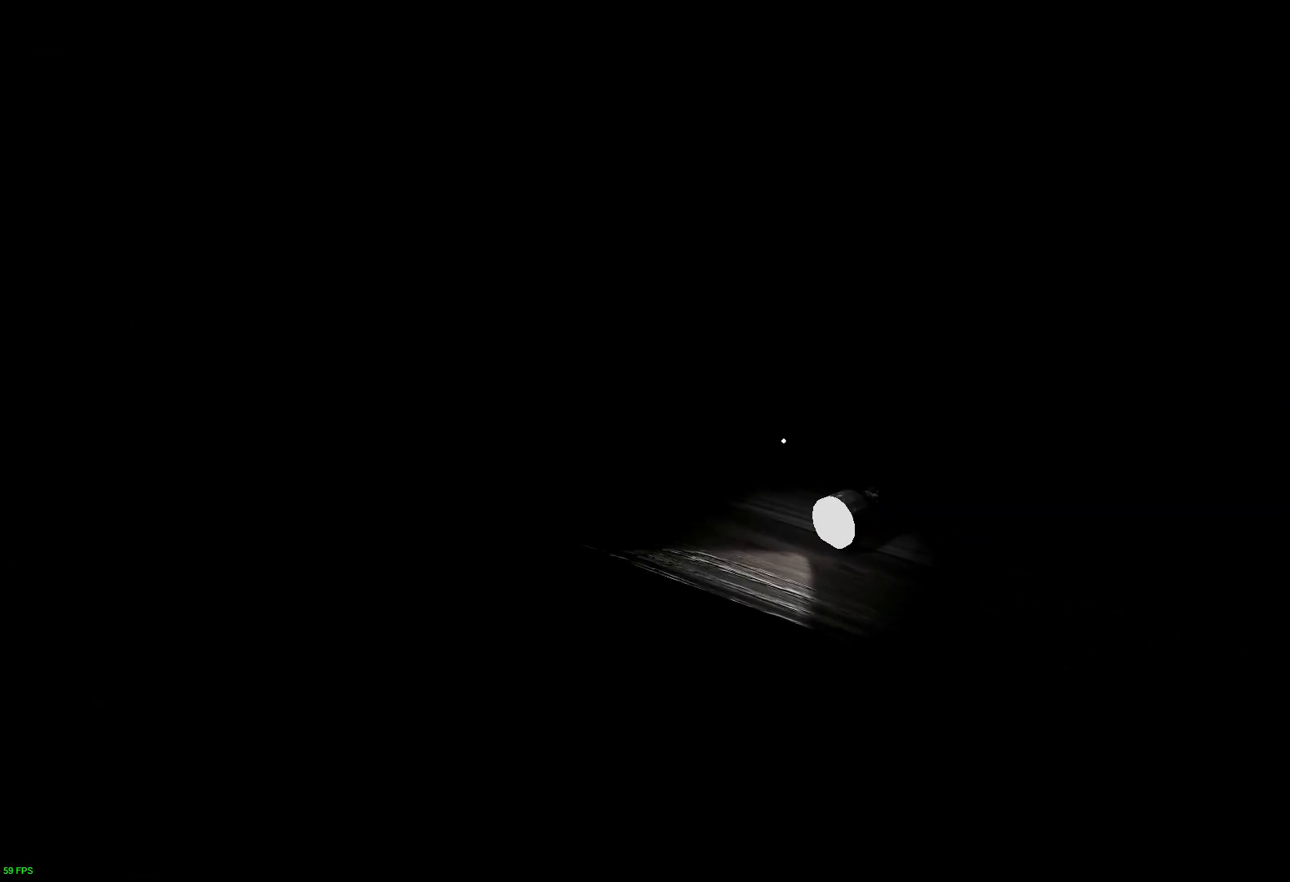
{"keys": ["e", "w"], "events": [[51, "e", "down"], [152, "e", "up"], [252, "e", "down"], [370, "e", "up"], [454, "e", "down"], [504, "w", "down"]]}
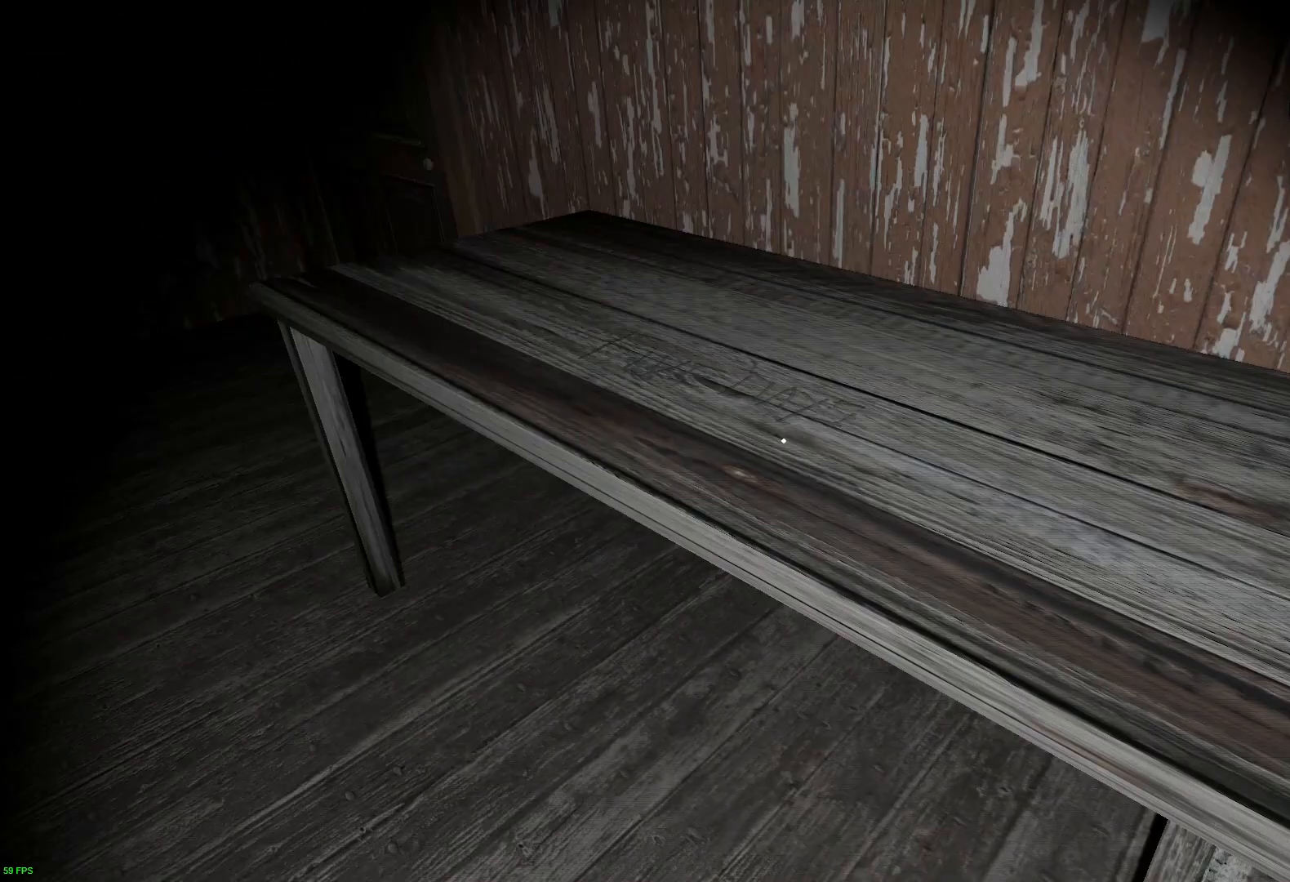
{"keys": ["d", "e", "w"], "events": [[51, "e", "up"], [135, "d", "down"], [504, "e", "down"]]}
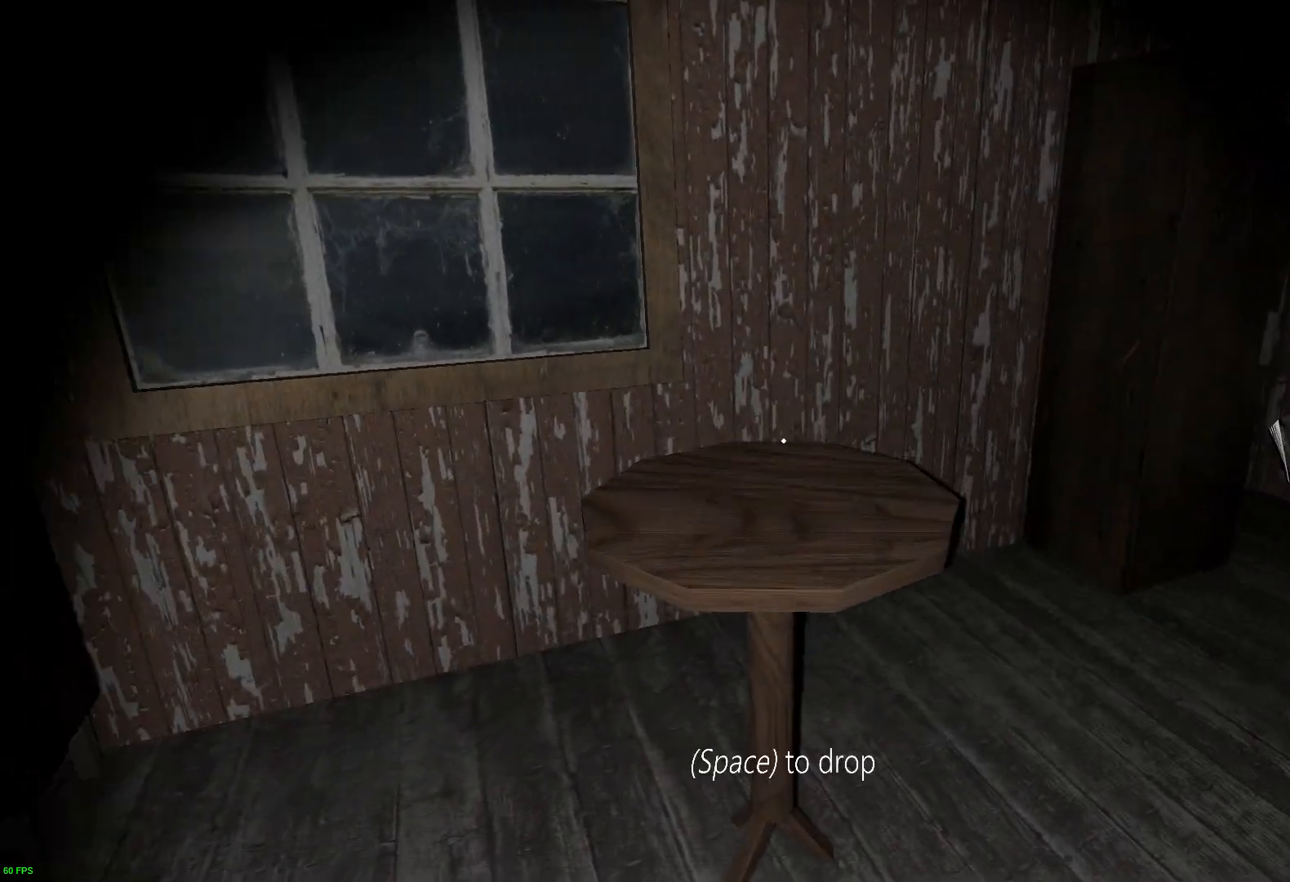
{"keys": [], "events": [[84, "e", "up"], [185, "e", "down"], [269, "e", "up"], [370, "d", "up"], [386, "w", "up"]]}
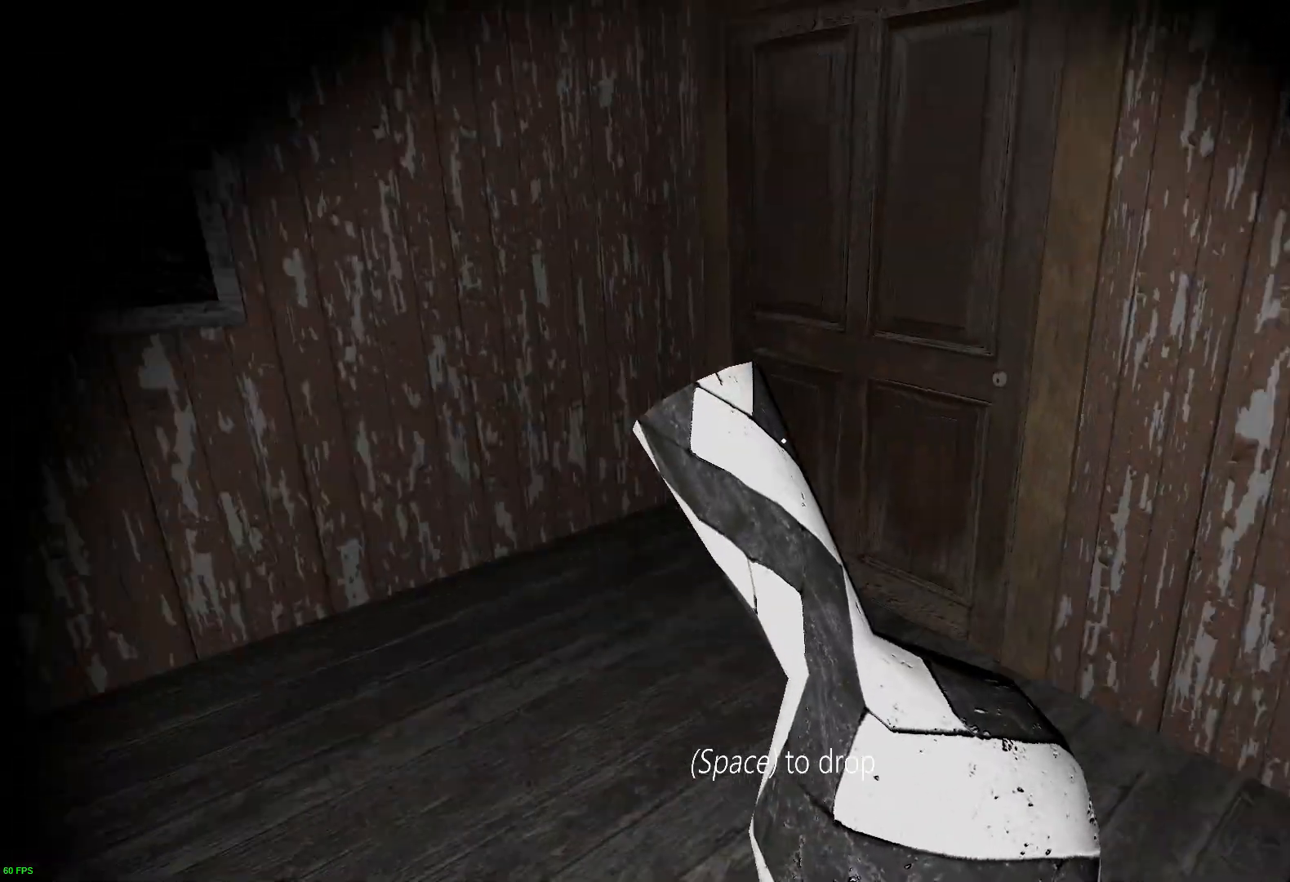
{"keys": ["w"], "events": [[51, "w", "down"]]}
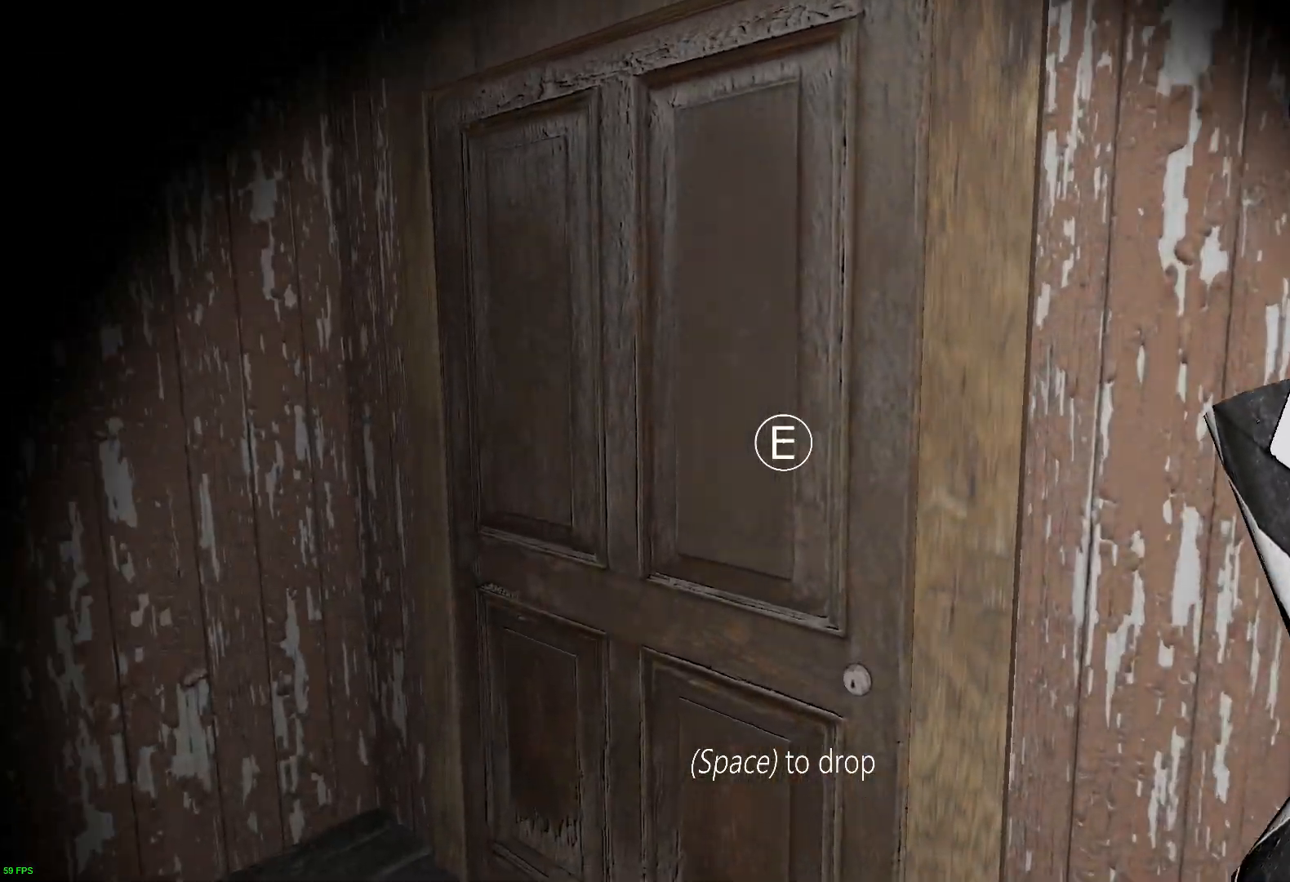
{"keys": ["w"], "events": [[34, "e", "down"], [168, "e", "up"]]}
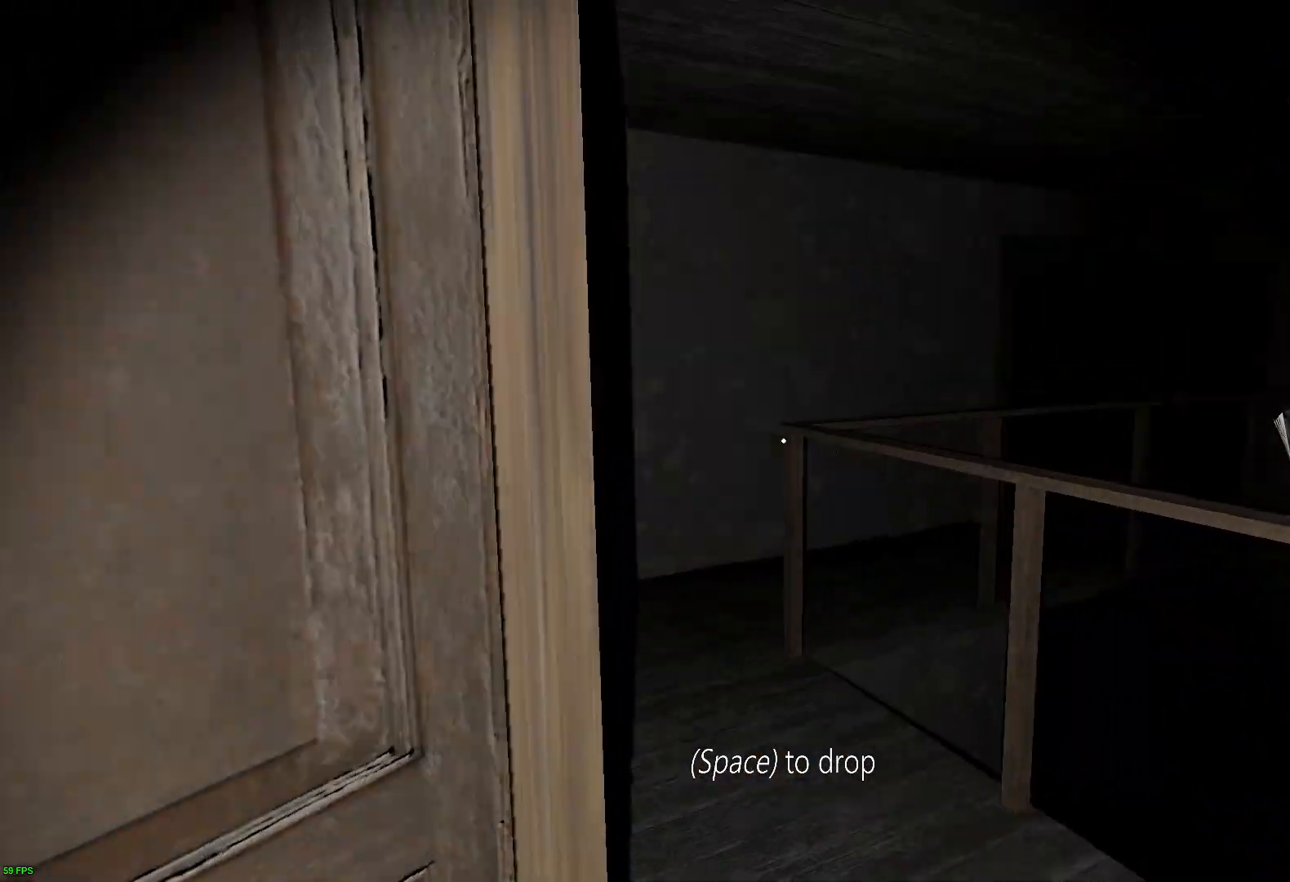
{"keys": ["w"], "events": []}
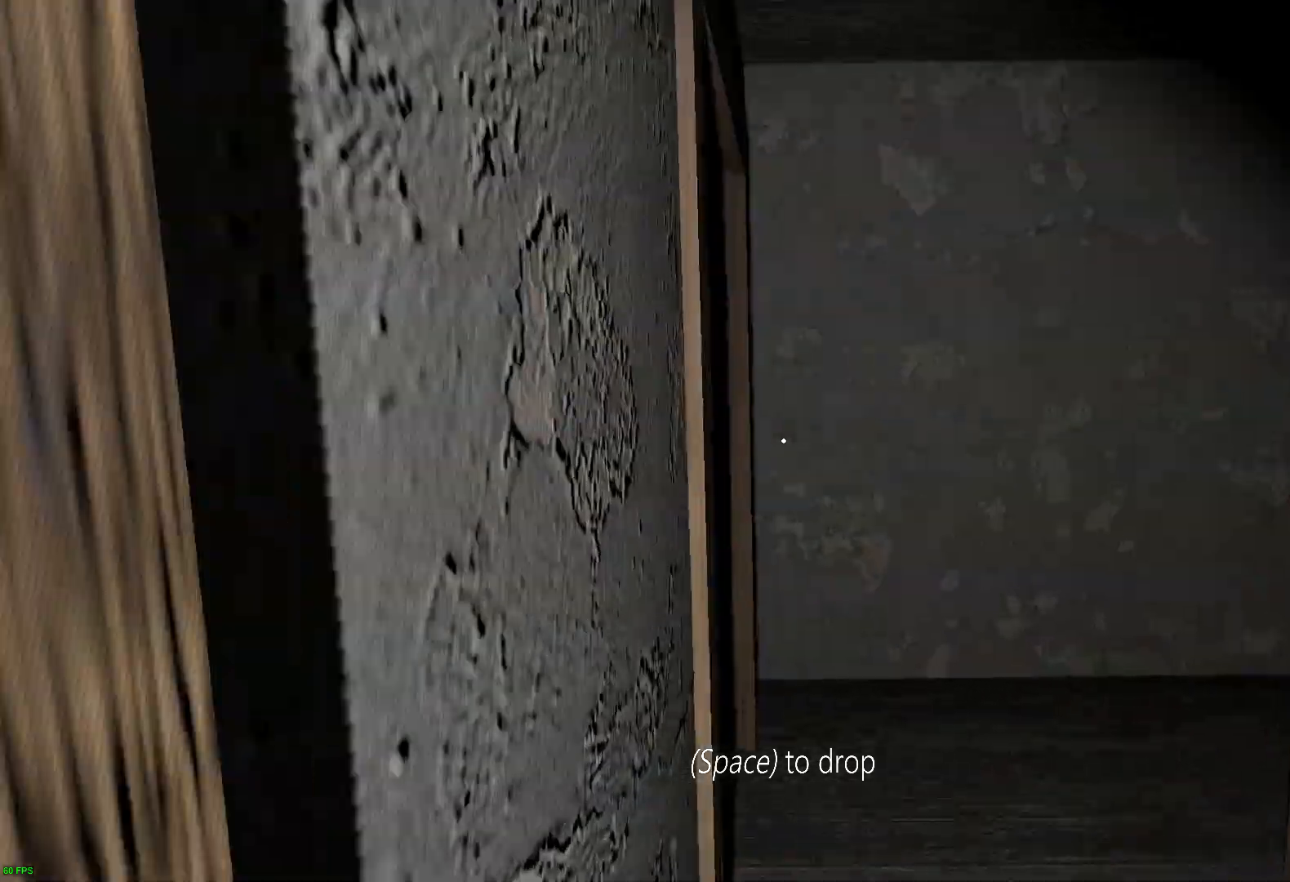
{"keys": ["e", "w"], "events": [[302, "e", "down"], [386, "e", "up"], [487, "e", "down"]]}
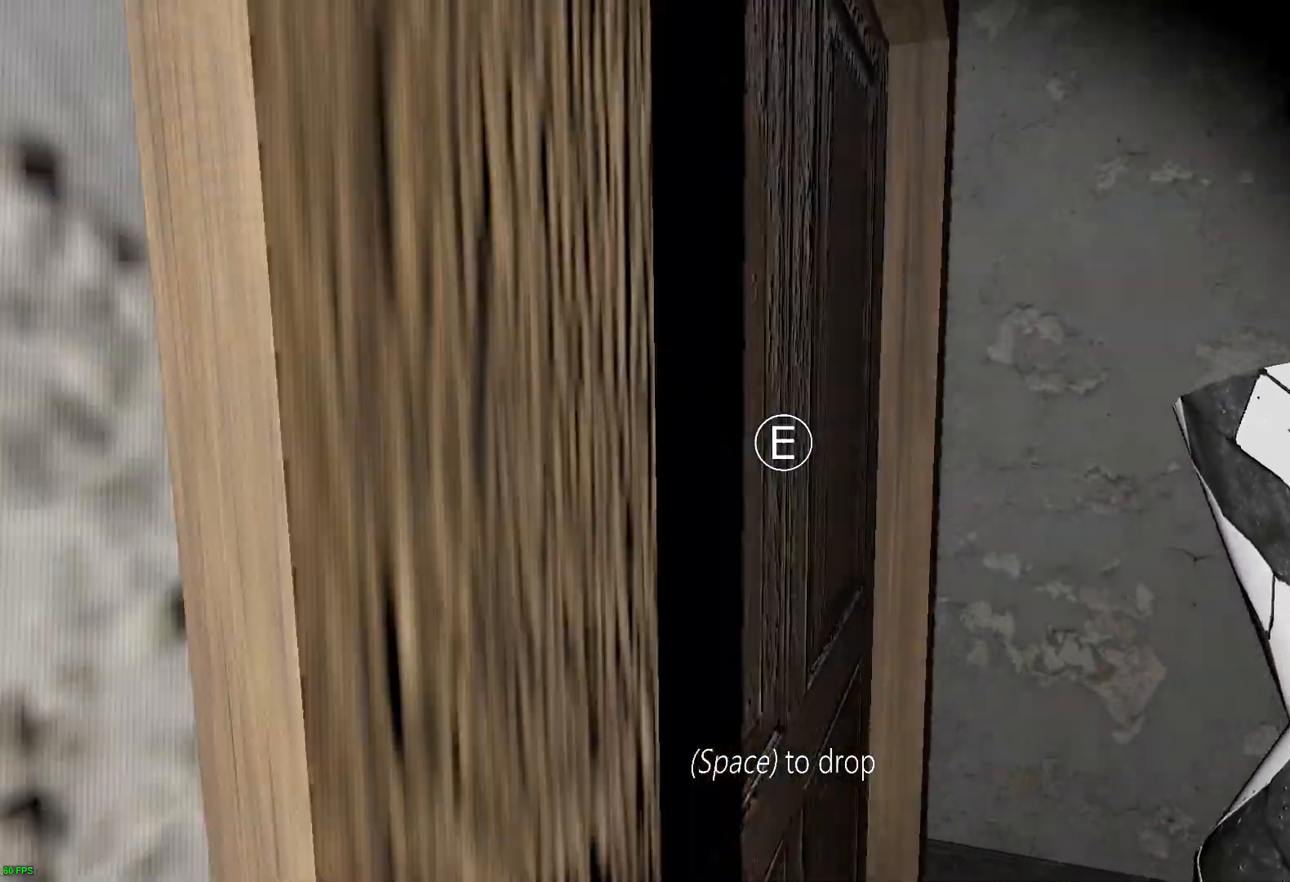
{"keys": ["a", "w"], "events": [[101, "e", "up"], [201, "e", "down"], [269, "a", "down"], [336, "e", "up"]]}
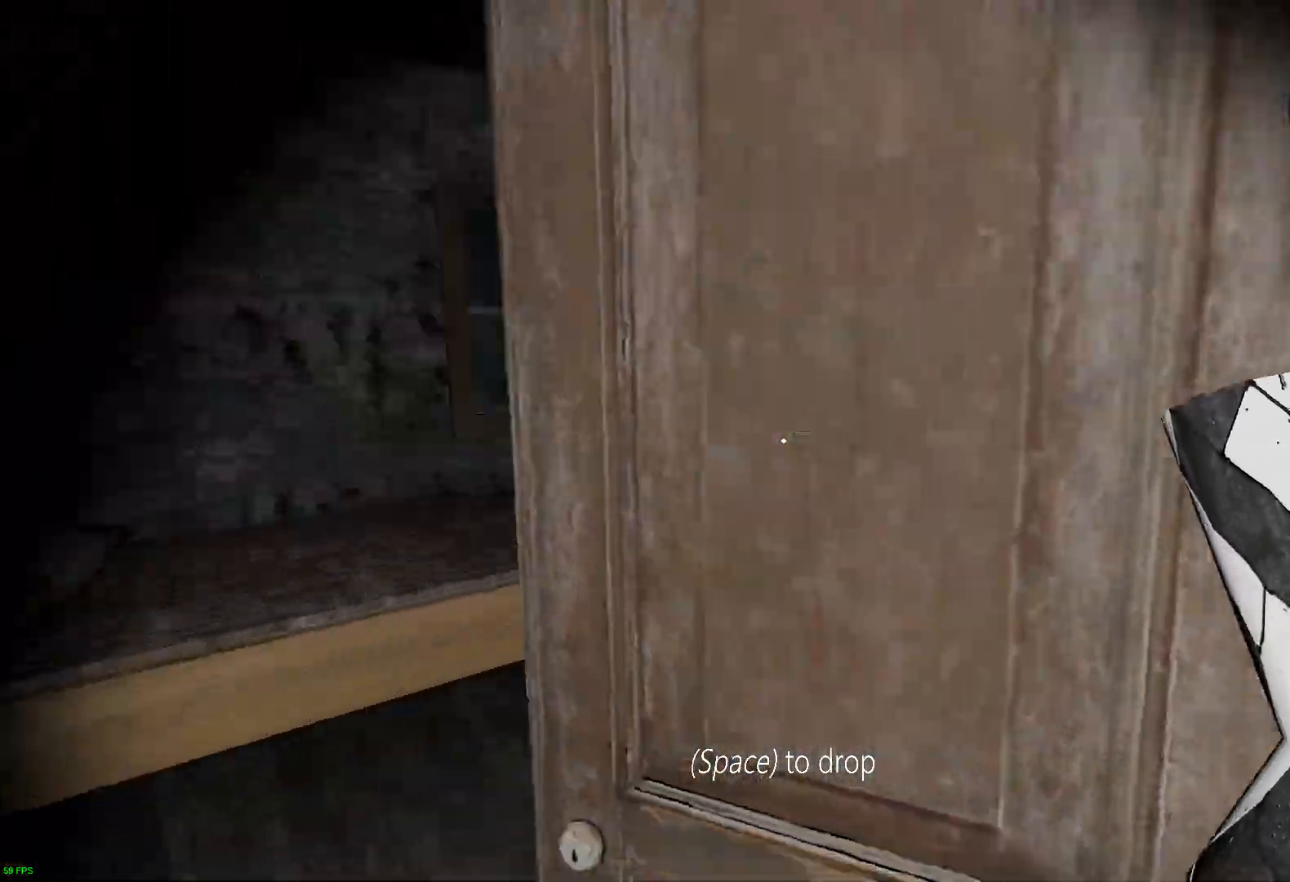
{"keys": ["e", "w"], "events": [[420, "a", "up"], [453, "e", "down"]]}
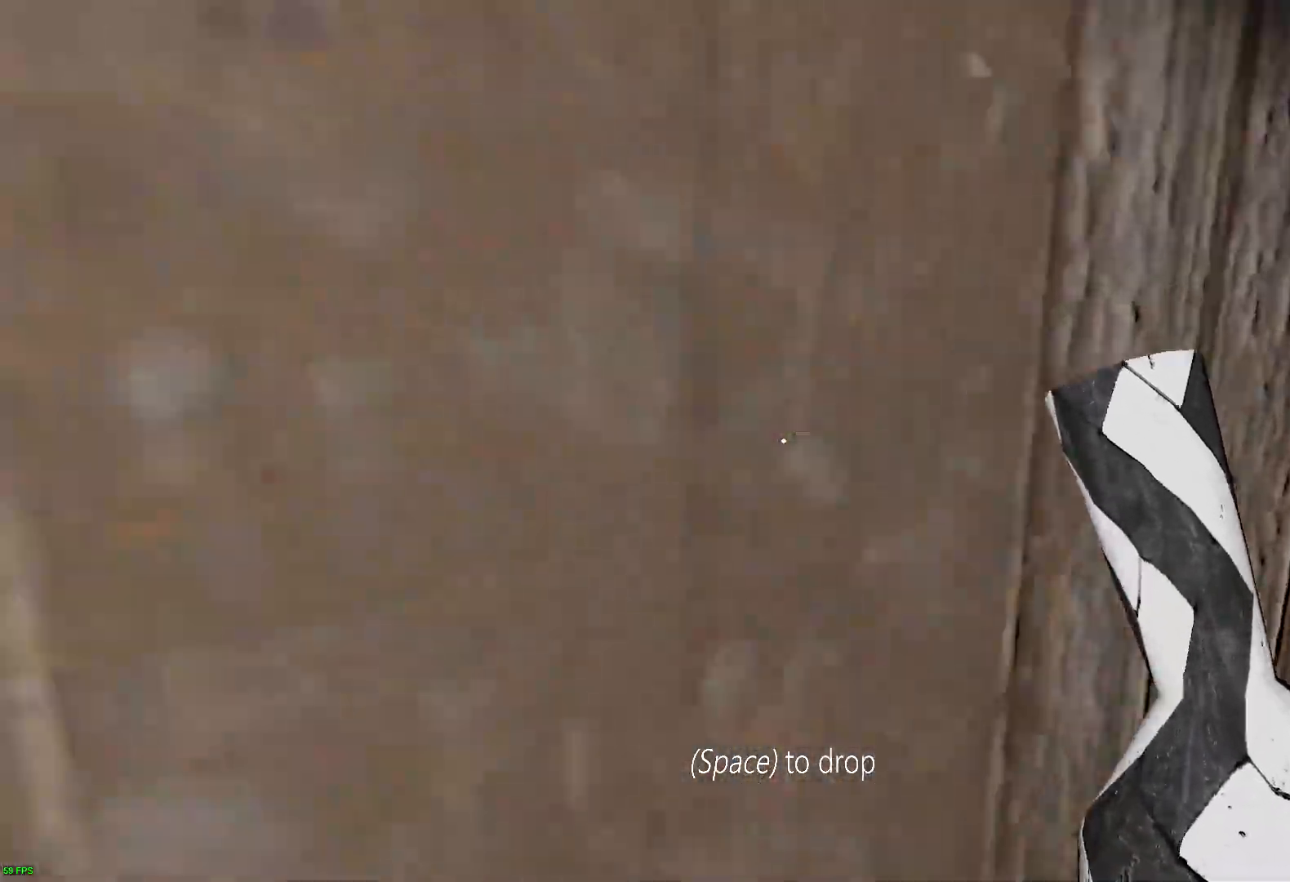
{"keys": ["d"], "events": [[50, "e", "up"], [134, "e", "down"], [201, "e", "up"], [403, "d", "down"], [453, "w", "up"]]}
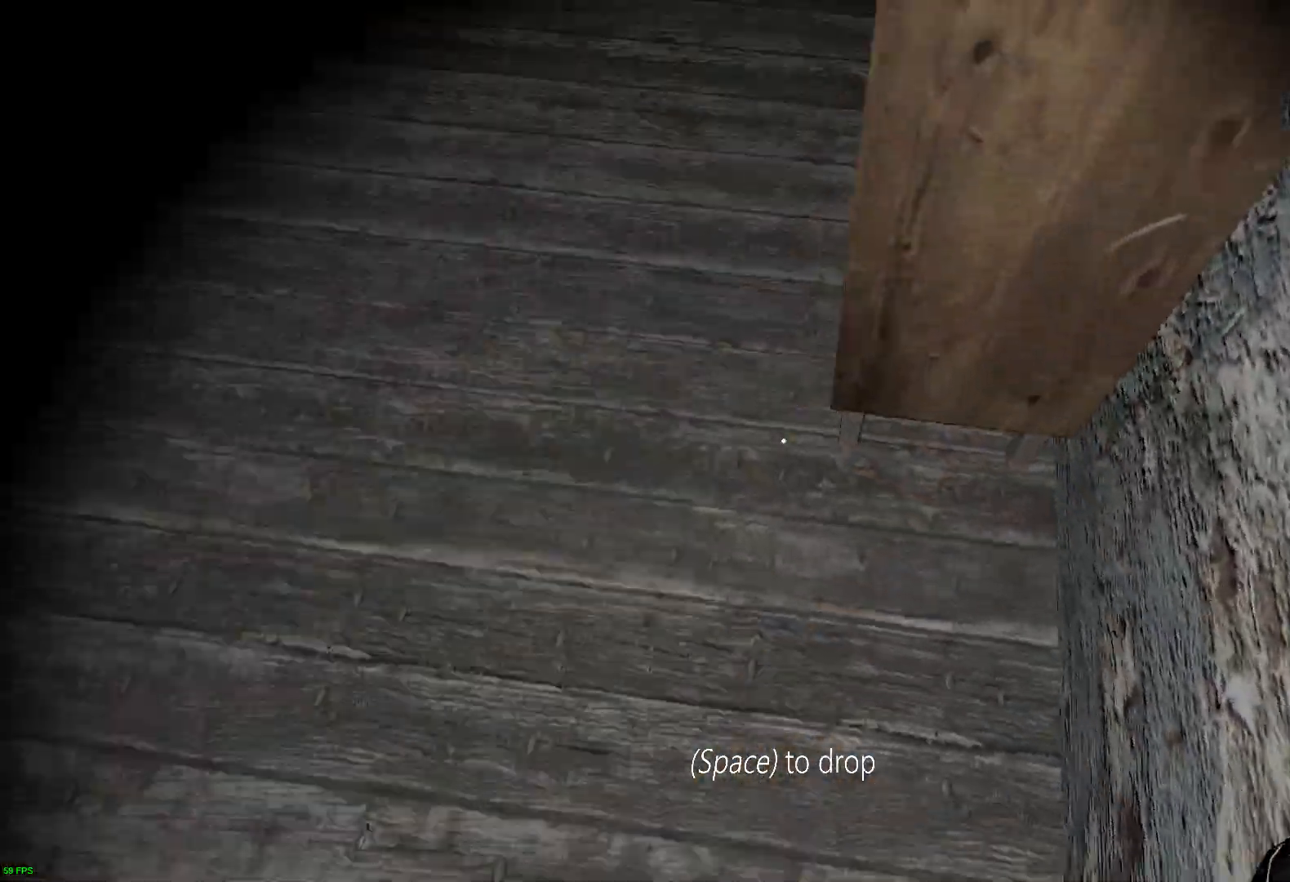
{"keys": ["c", "s"], "events": [[151, "s", "down"], [285, "d", "up"], [419, "c", "down"]]}
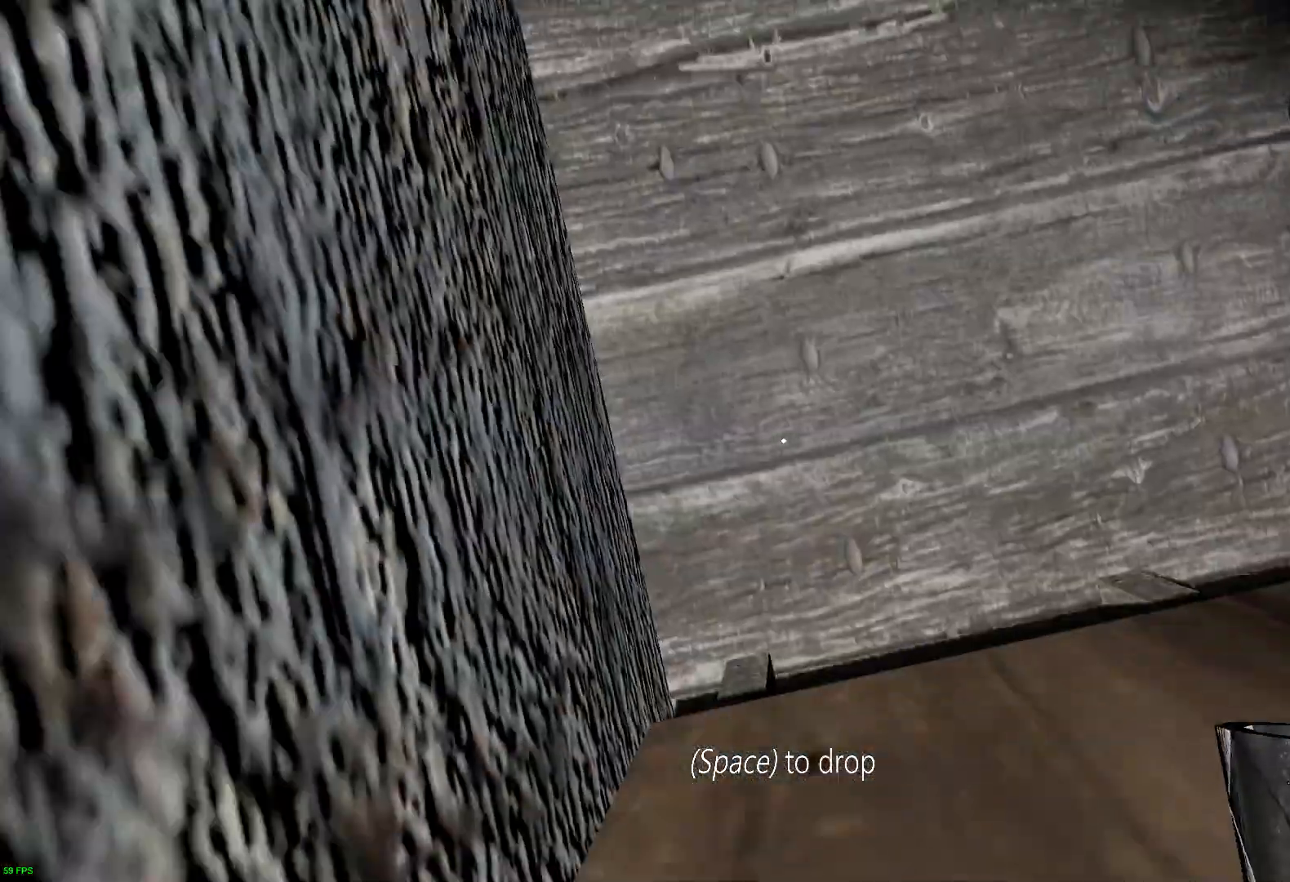
{"keys": ["e", "s", "space"], "events": [[33, "c", "up"], [151, "e", "down"], [151, "space", "down"], [235, "space", "up"], [252, "e", "up"], [319, "e", "down"], [352, "space", "down"], [403, "e", "up"], [420, "space", "up"], [487, "e", "down"], [487, "space", "down"]]}
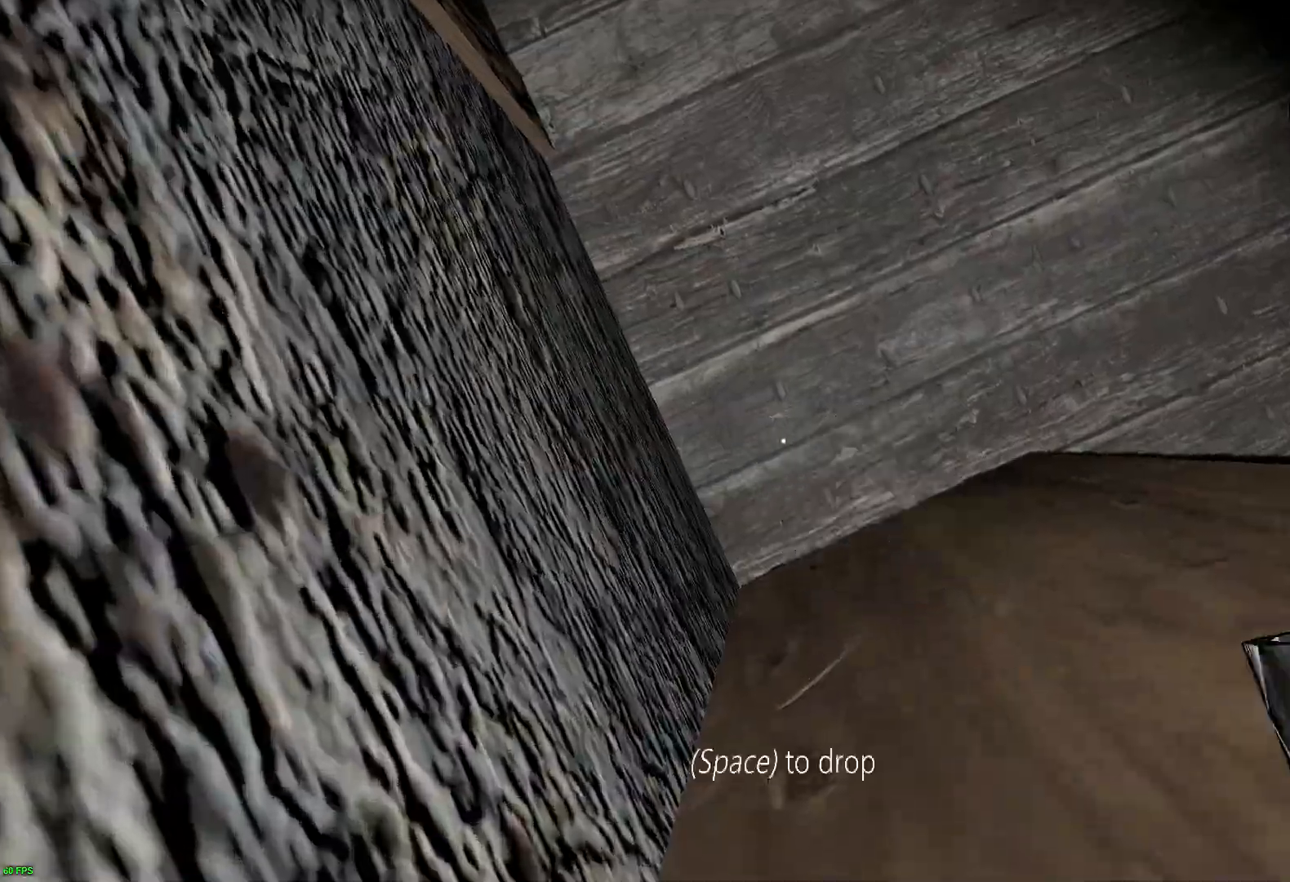
{"keys": ["s"], "events": [[67, "e", "up"], [84, "space", "up"], [134, "e", "down"], [151, "space", "down"], [235, "e", "up"], [235, "space", "up"], [352, "e", "down"], [352, "space", "down"], [453, "e", "up"], [453, "space", "up"]]}
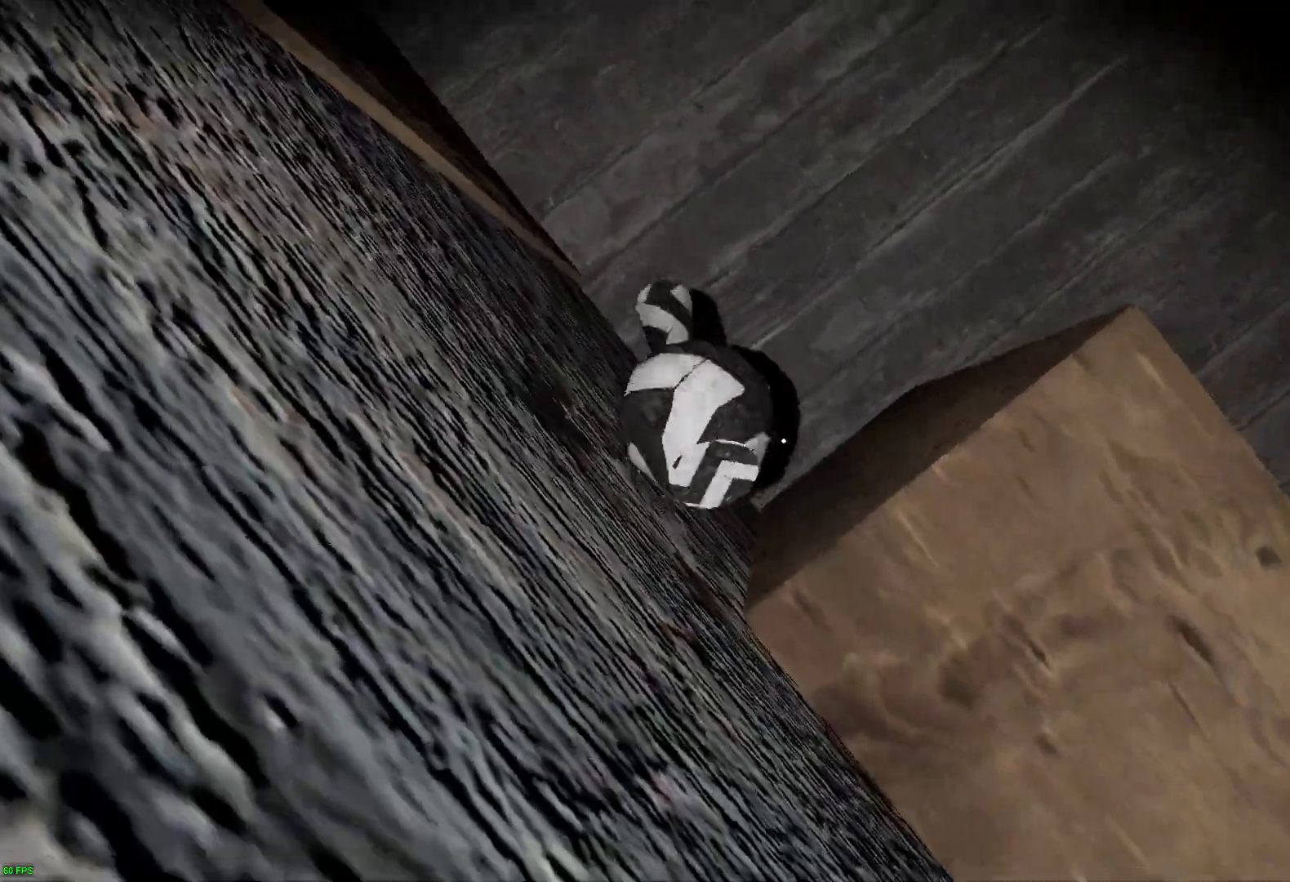
{"keys": ["e", "s"], "events": [[34, "e", "down"], [152, "e", "up"], [236, "e", "down"], [370, "e", "up"], [487, "e", "down"]]}
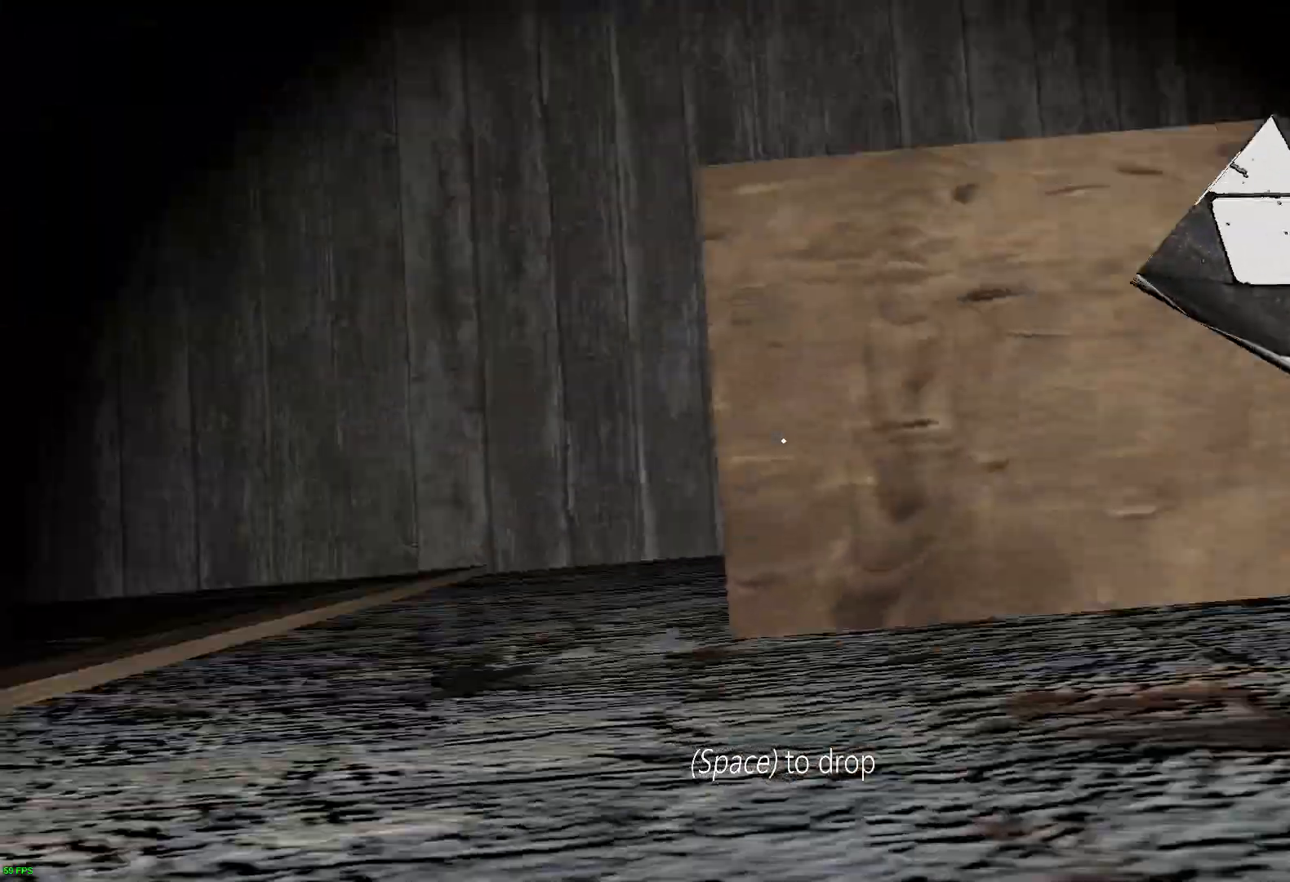
{"keys": ["space"], "events": [[17, "s", "up"], [101, "e", "up"], [118, "d", "down"], [336, "d", "up"], [487, "space", "down"]]}
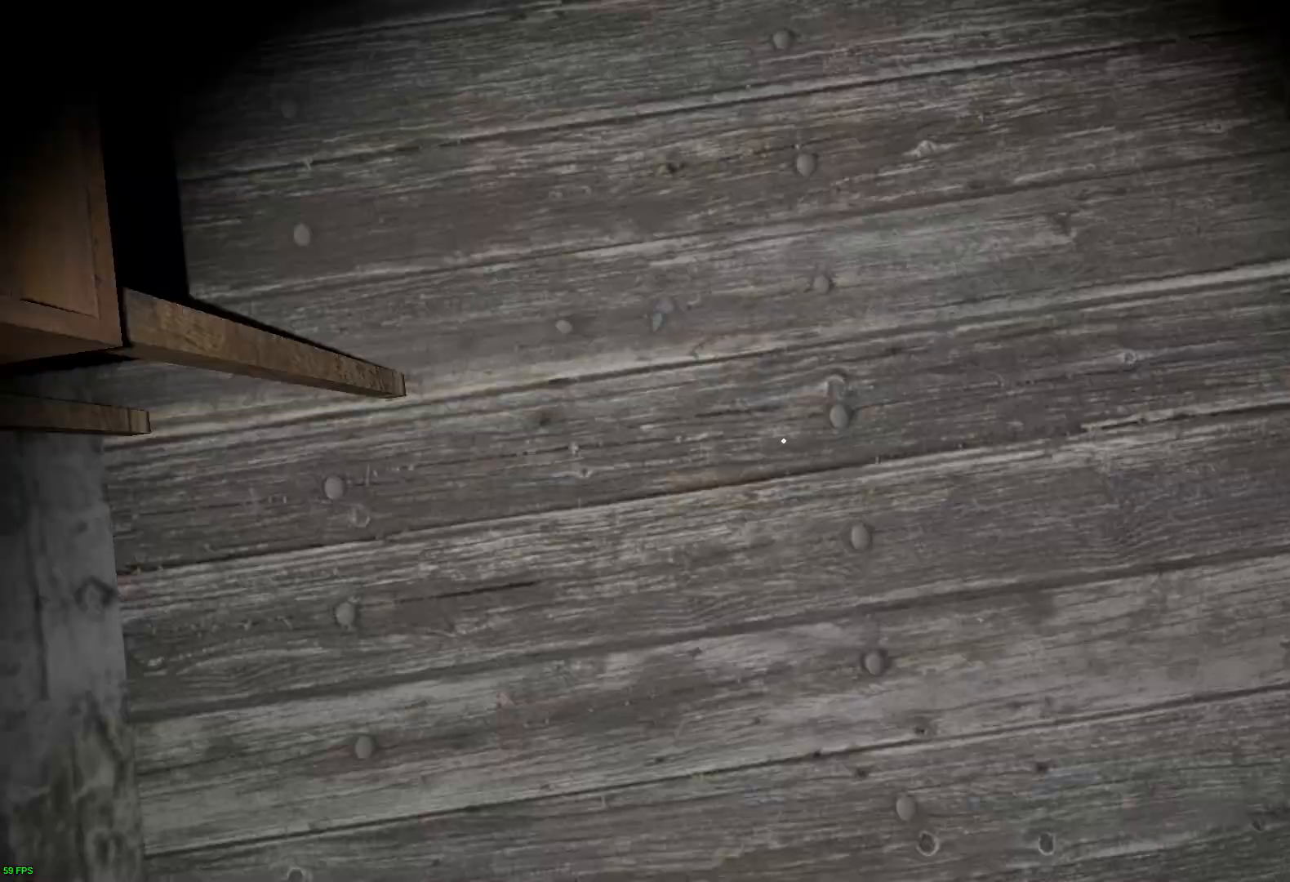
{"keys": ["e"], "events": [[34, "space", "up"], [135, "a", "down"], [202, "w", "down"], [219, "a", "up"], [437, "e", "down"], [437, "w", "up"]]}